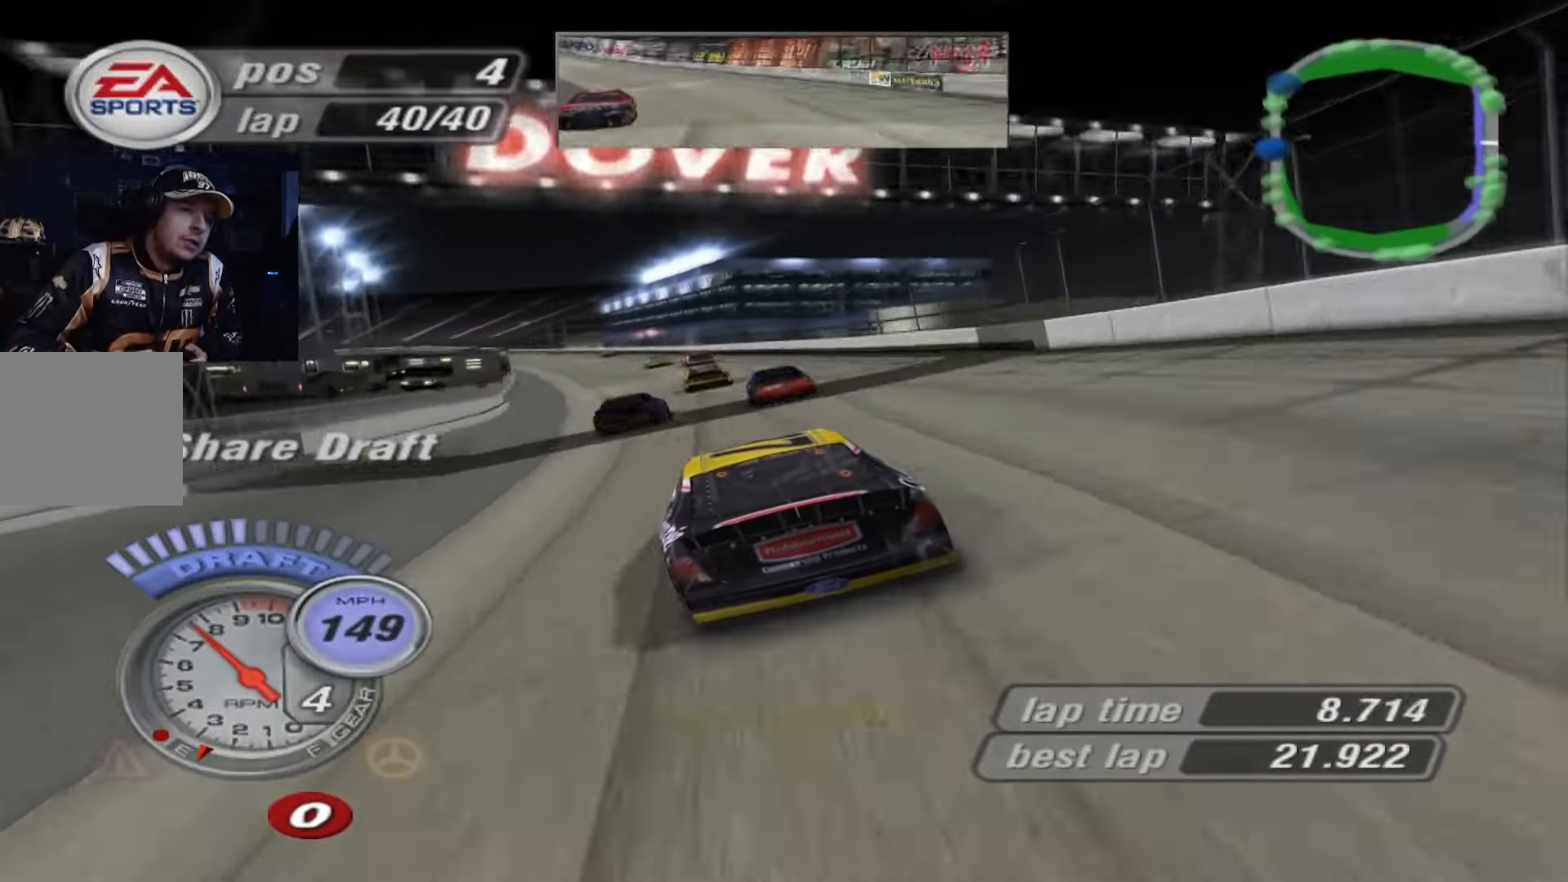
Gameplay with a controller (Xbox layout); each line is a JSON object with the inputs held at the frame after it. "events" lists button and stick changes between this image and that frame as [ms after this image, input, new state], when the widget could be followed in between. Not read: right_stick.
{"buttons": ["A"], "left_stick": "left", "events": []}
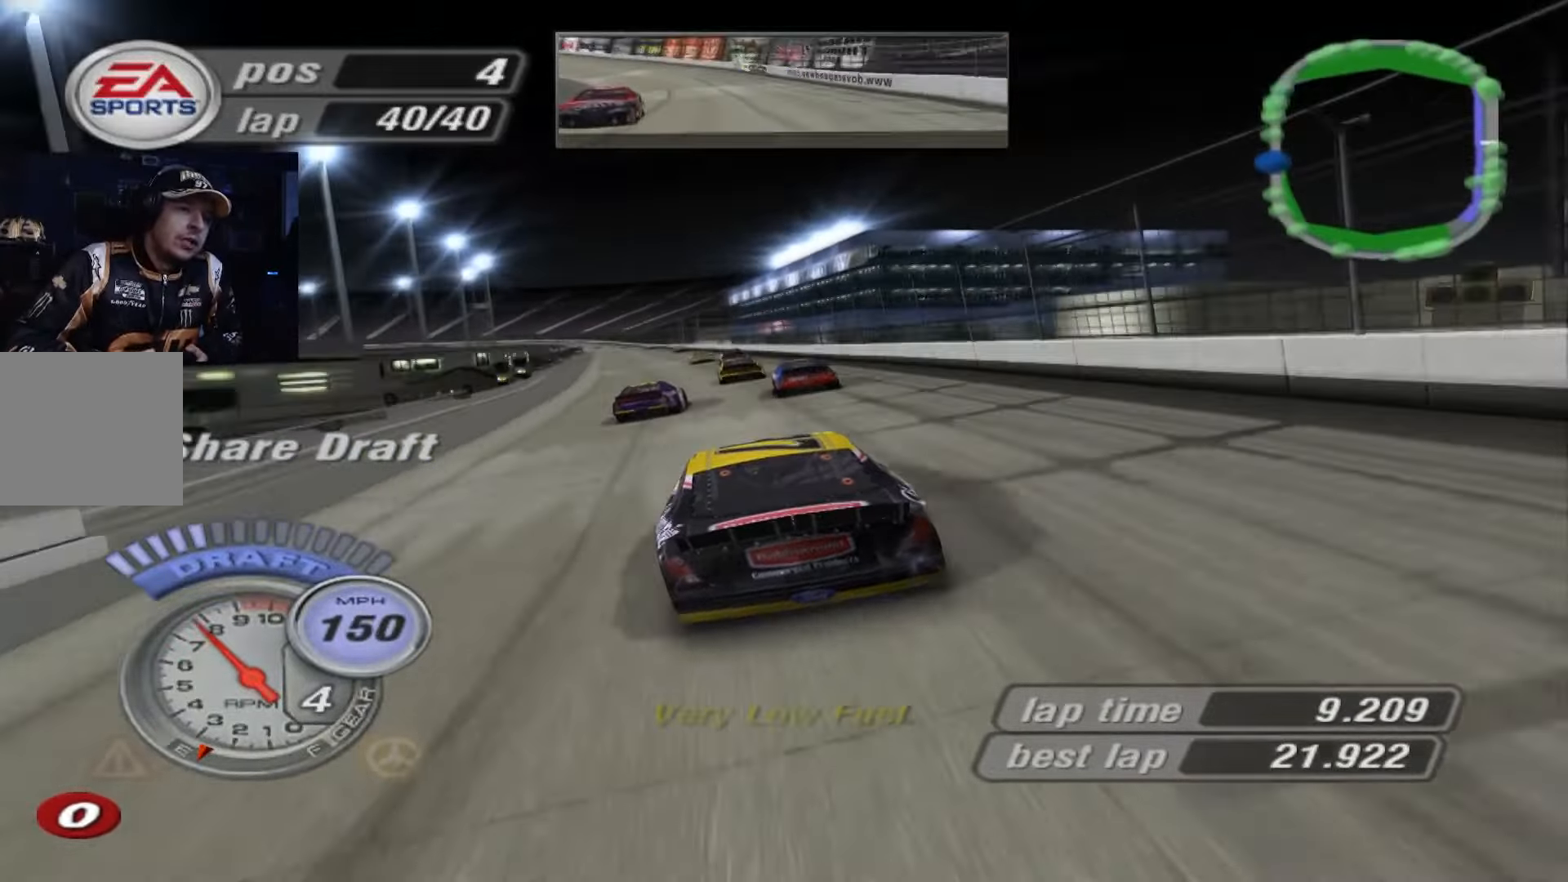
{"buttons": ["A"], "left_stick": "center", "events": [[333, "left_stick", "center"]]}
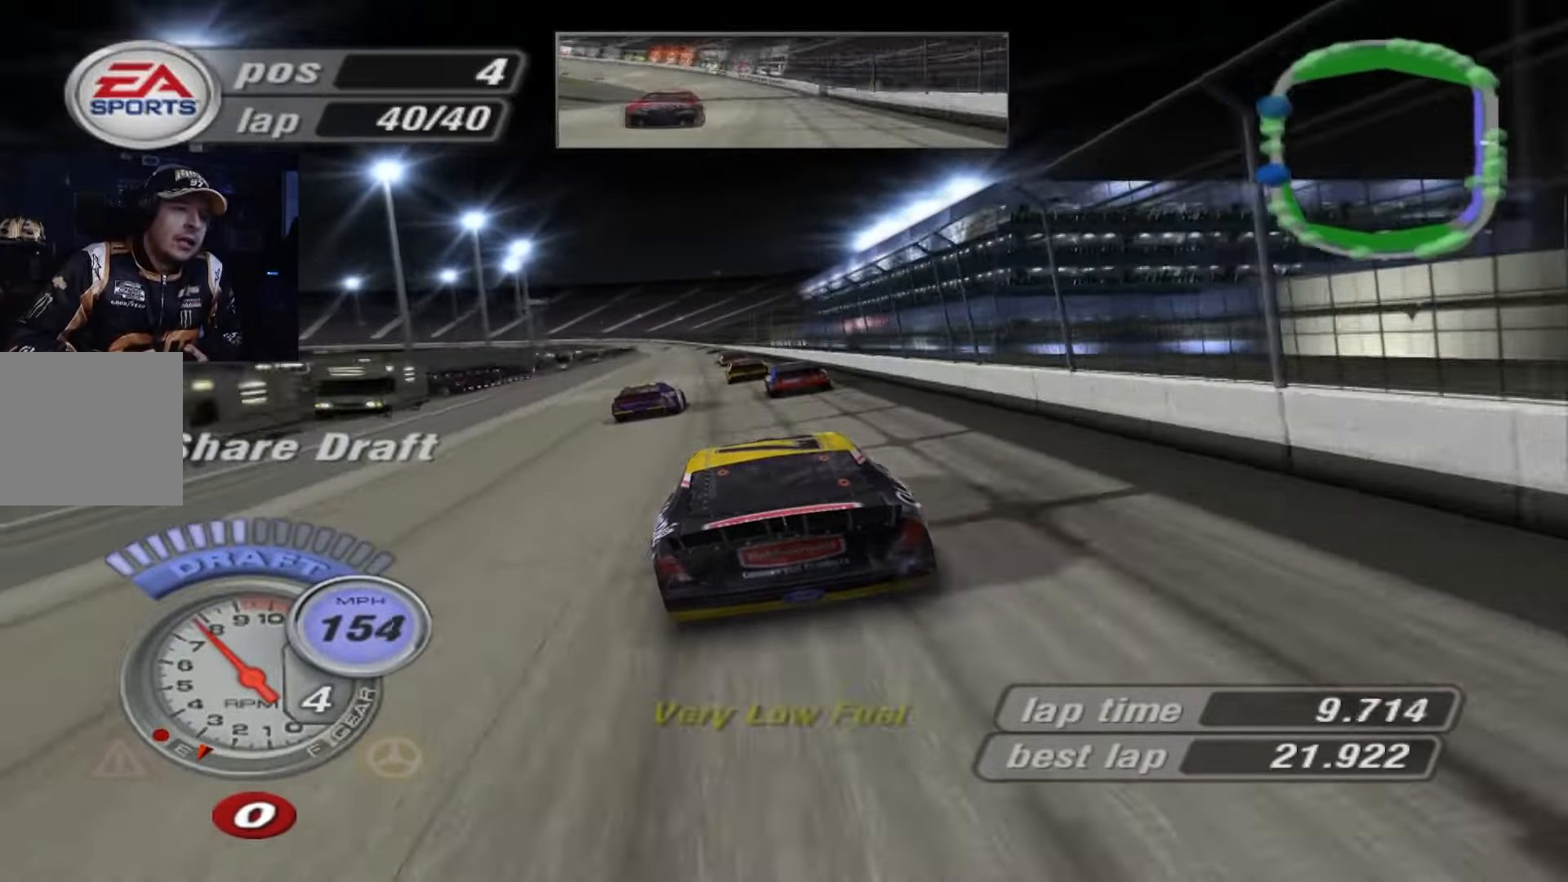
{"buttons": ["A"], "left_stick": "center", "events": []}
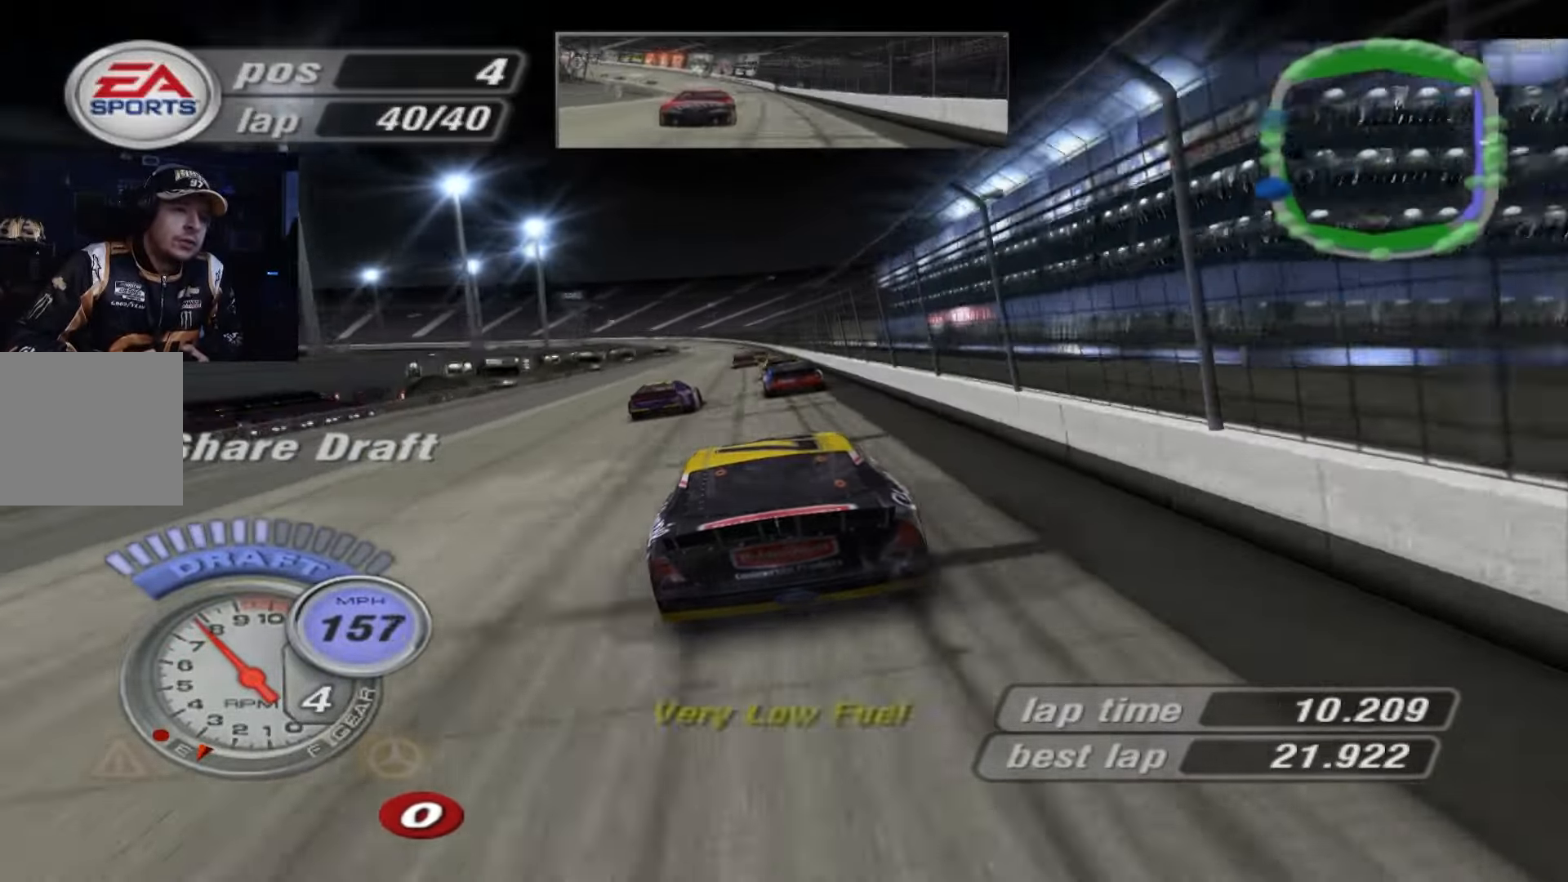
{"buttons": ["A"], "left_stick": "center", "events": []}
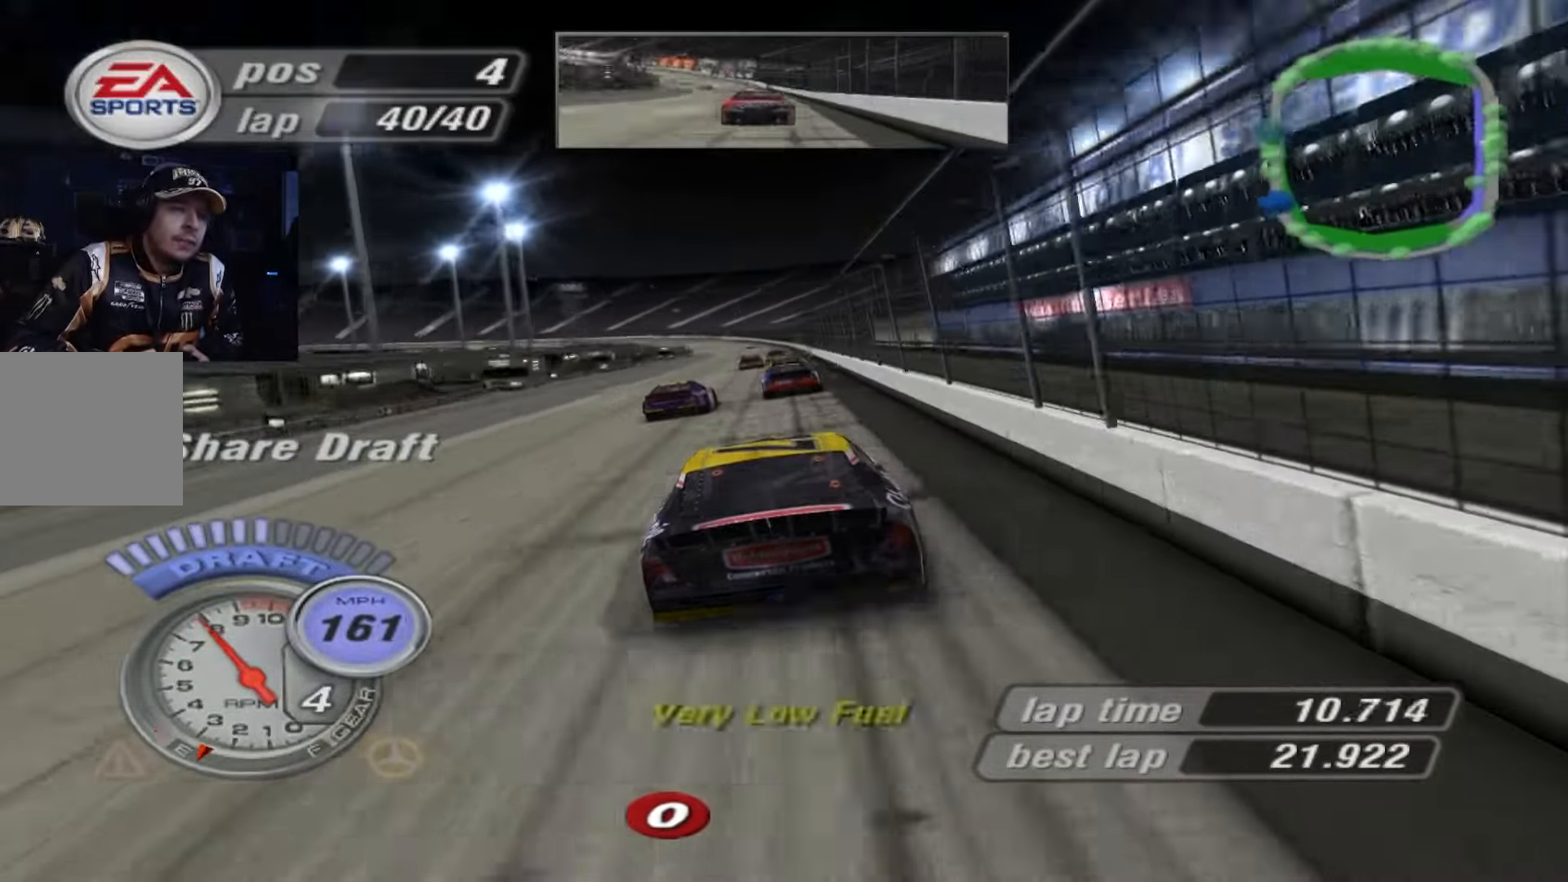
{"buttons": ["A"], "left_stick": "center", "events": []}
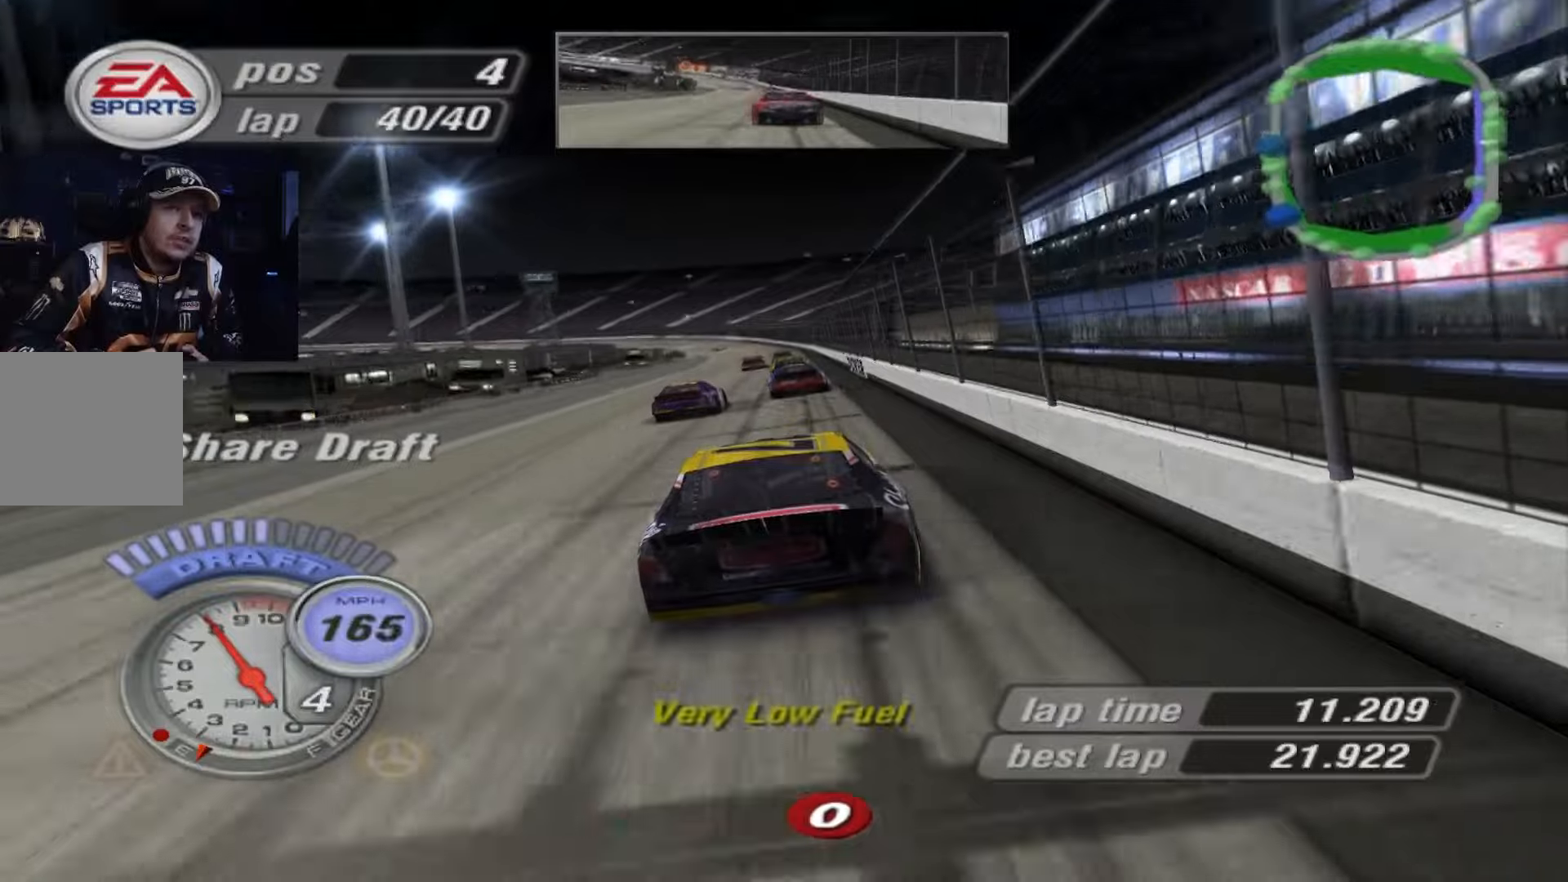
{"buttons": ["A"], "left_stick": "up-left", "events": [[501, "left_stick", "up-left"]]}
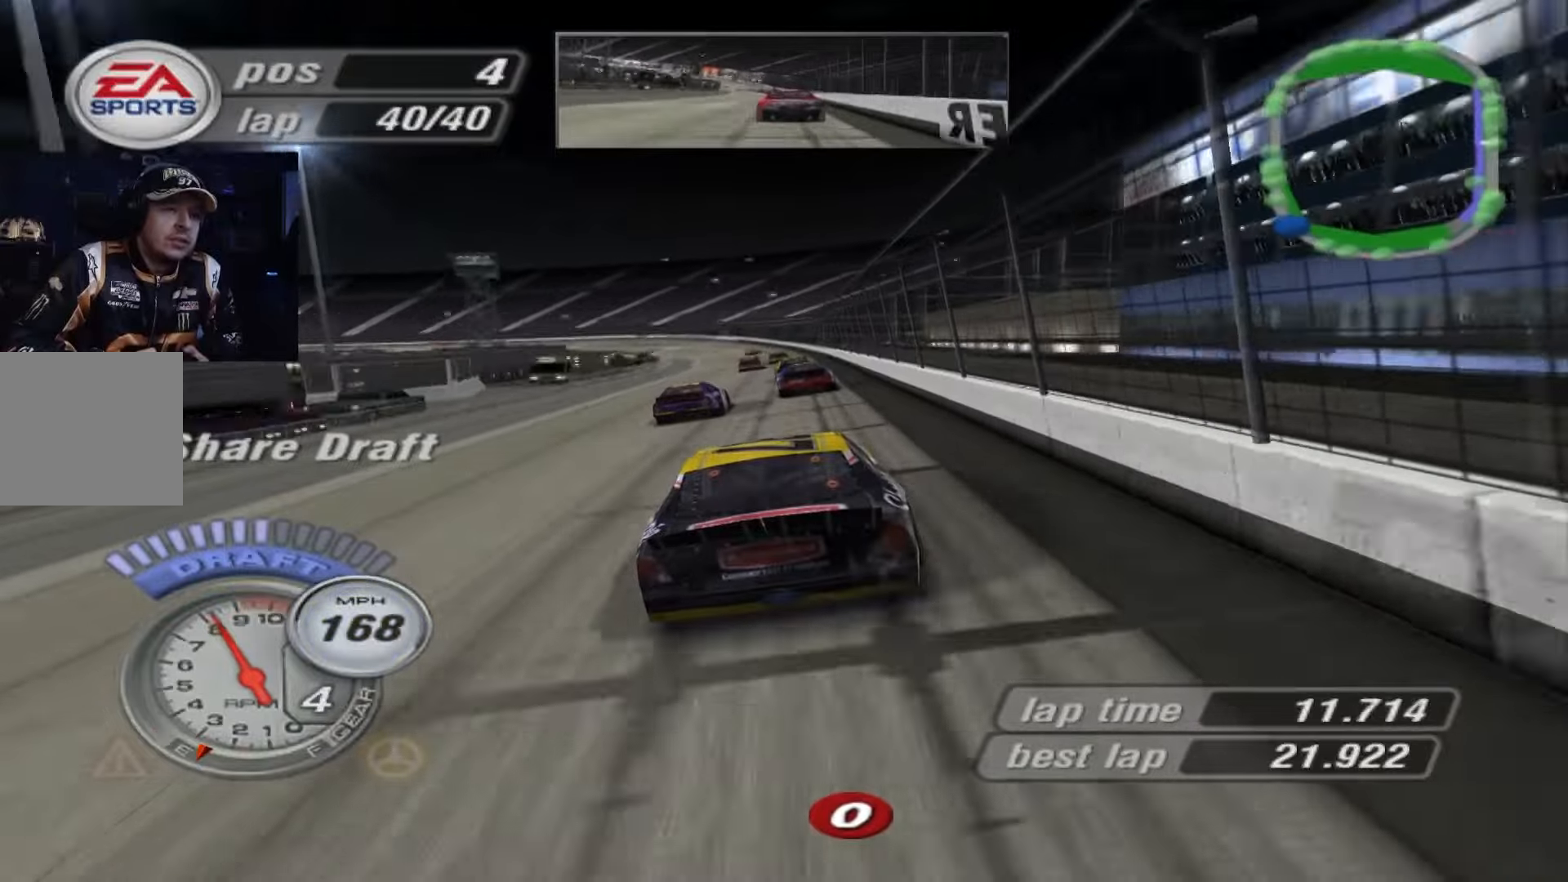
{"buttons": ["A"], "left_stick": "up-left", "events": [[133, "left_stick", "center"], [300, "left_stick", "up-left"]]}
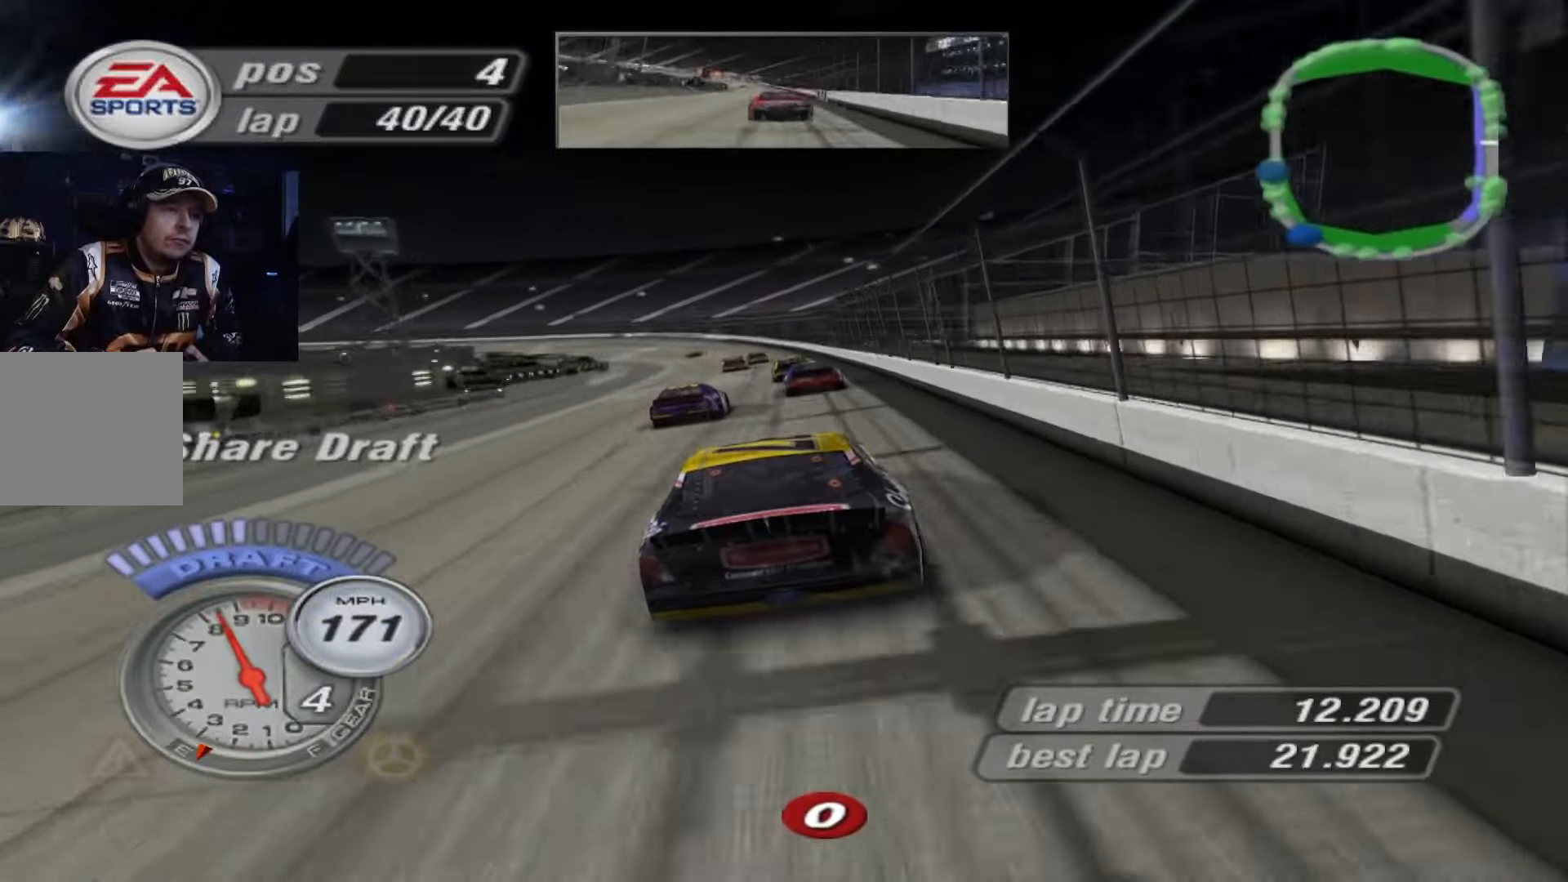
{"buttons": ["X"], "left_stick": "up-left", "events": [[300, "A", "up"], [334, "X", "down"]]}
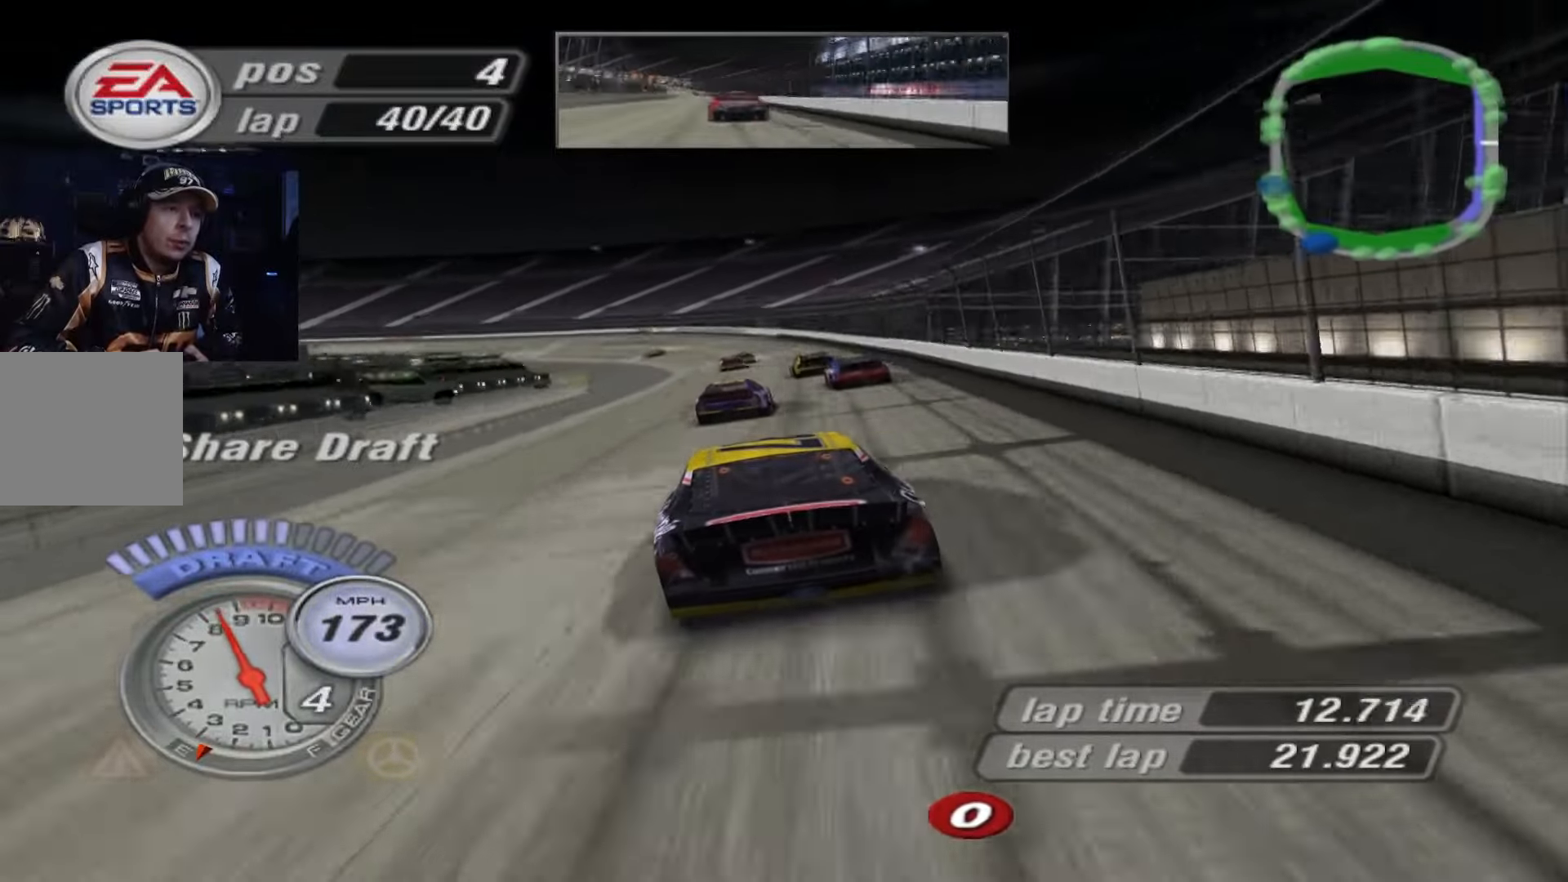
{"buttons": [], "left_stick": "up-left", "events": [[333, "X", "up"]]}
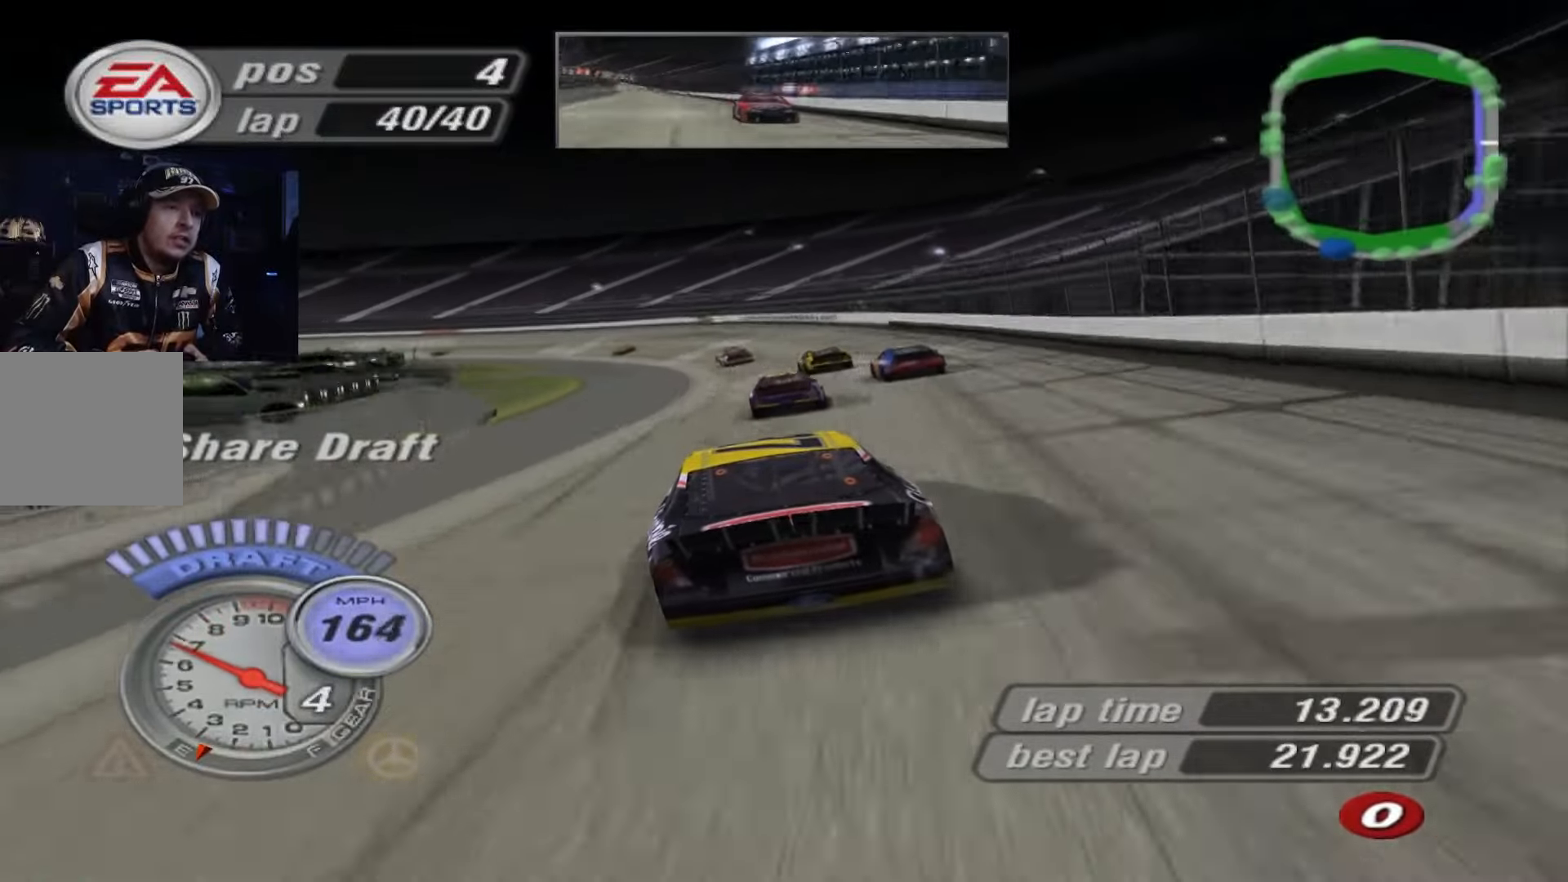
{"buttons": ["X"], "left_stick": "up-left", "events": [[67, "left_stick", "center"], [167, "left_stick", "up-left"], [334, "X", "down"]]}
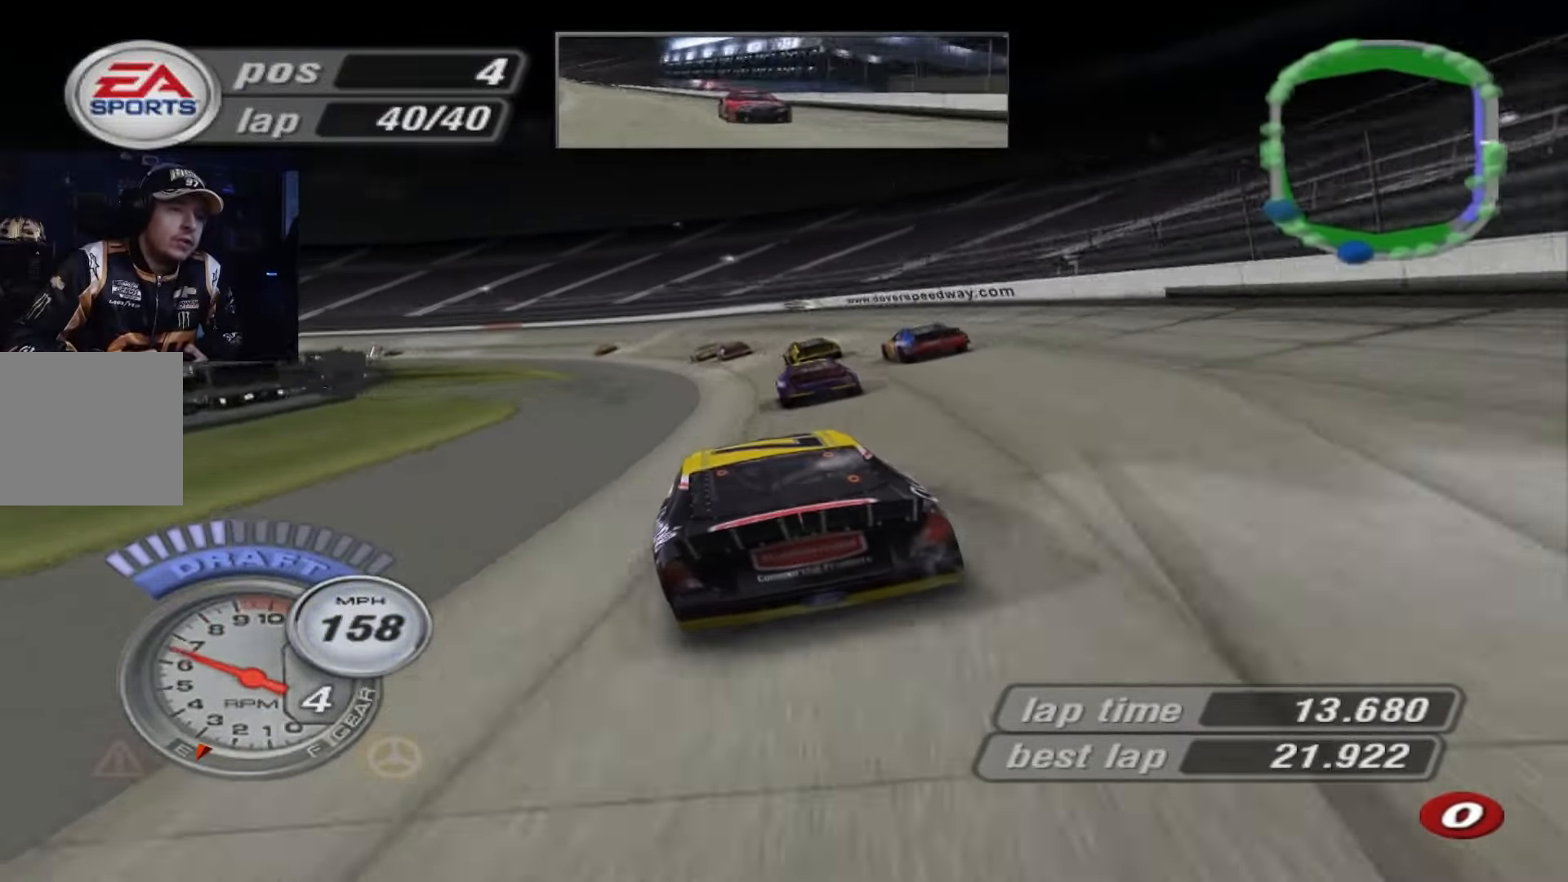
{"buttons": ["X"], "left_stick": "left", "events": [[33, "X", "up"], [66, "left_stick", "left"], [200, "A", "down"], [333, "A", "up"], [400, "X", "down"]]}
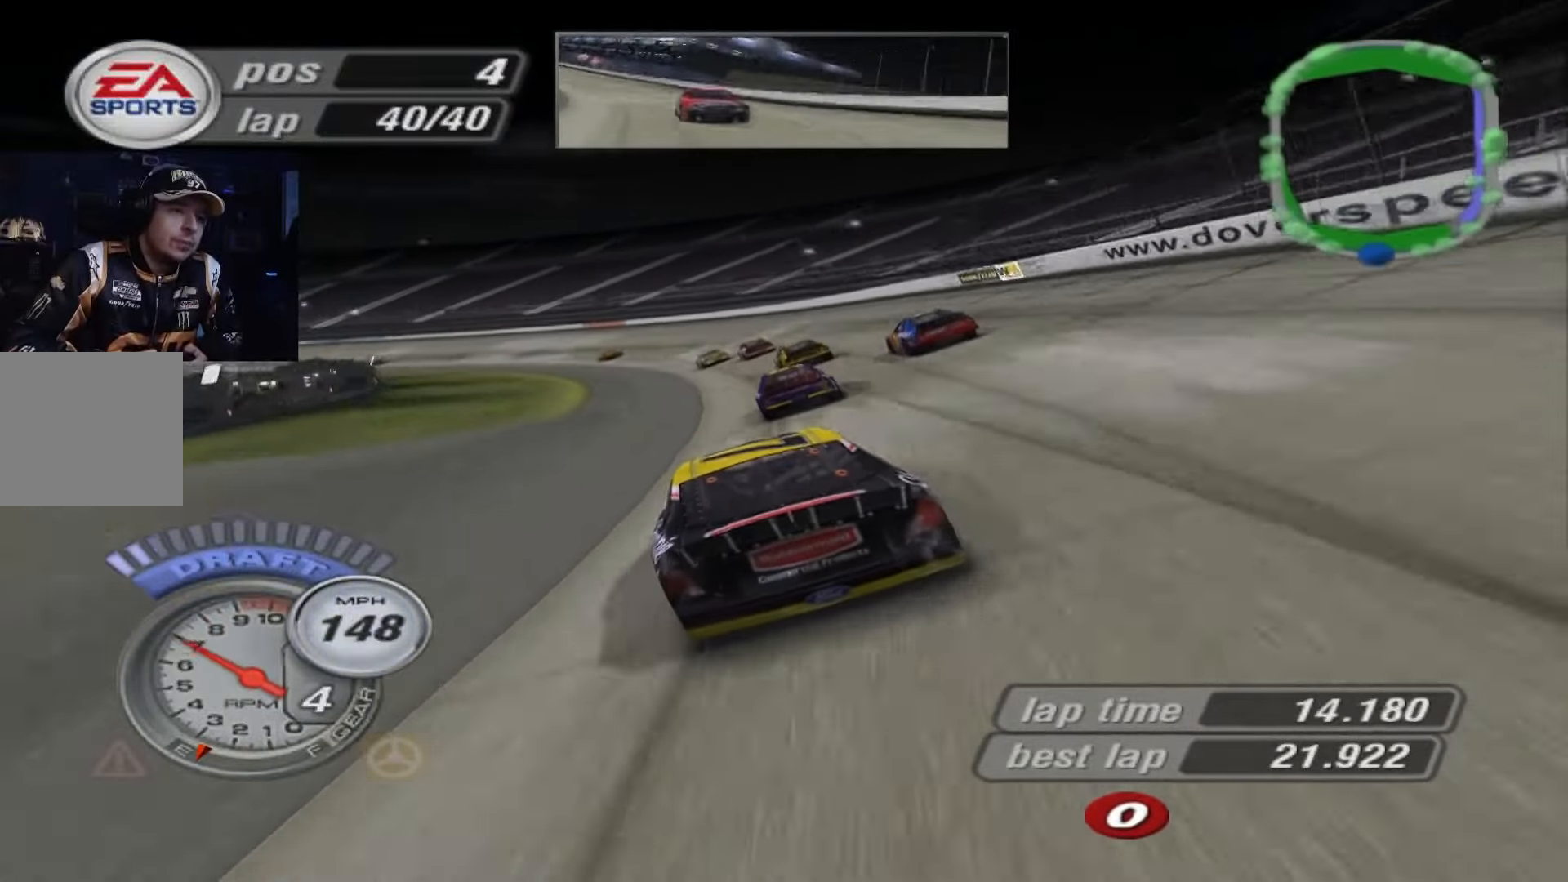
{"buttons": [], "left_stick": "left", "events": [[67, "X", "up"]]}
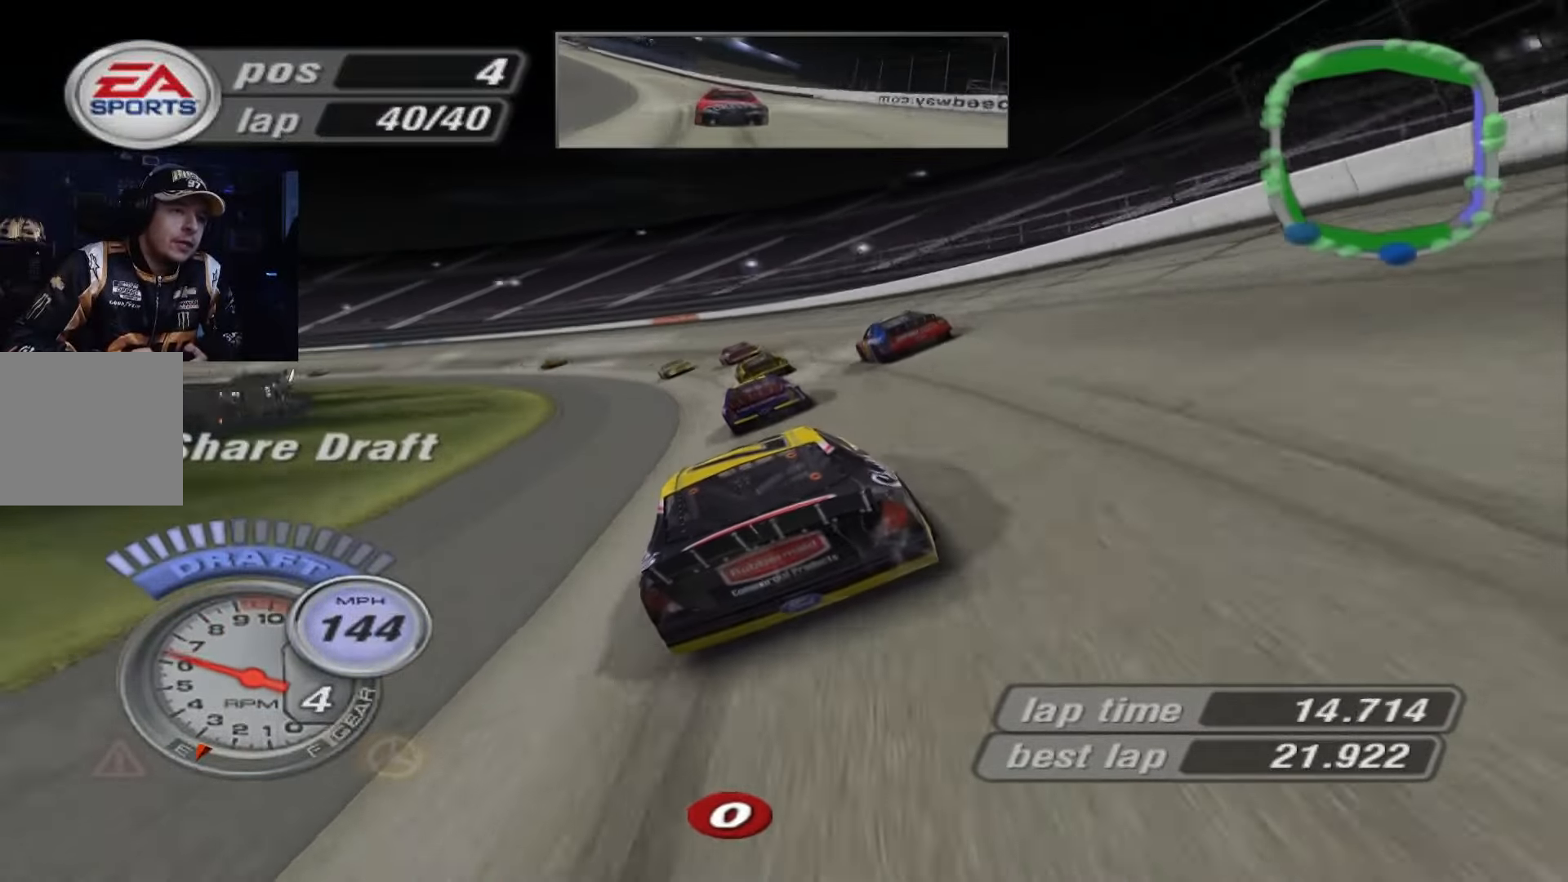
{"buttons": [], "left_stick": "left", "events": [[133, "A", "down"], [400, "A", "up"]]}
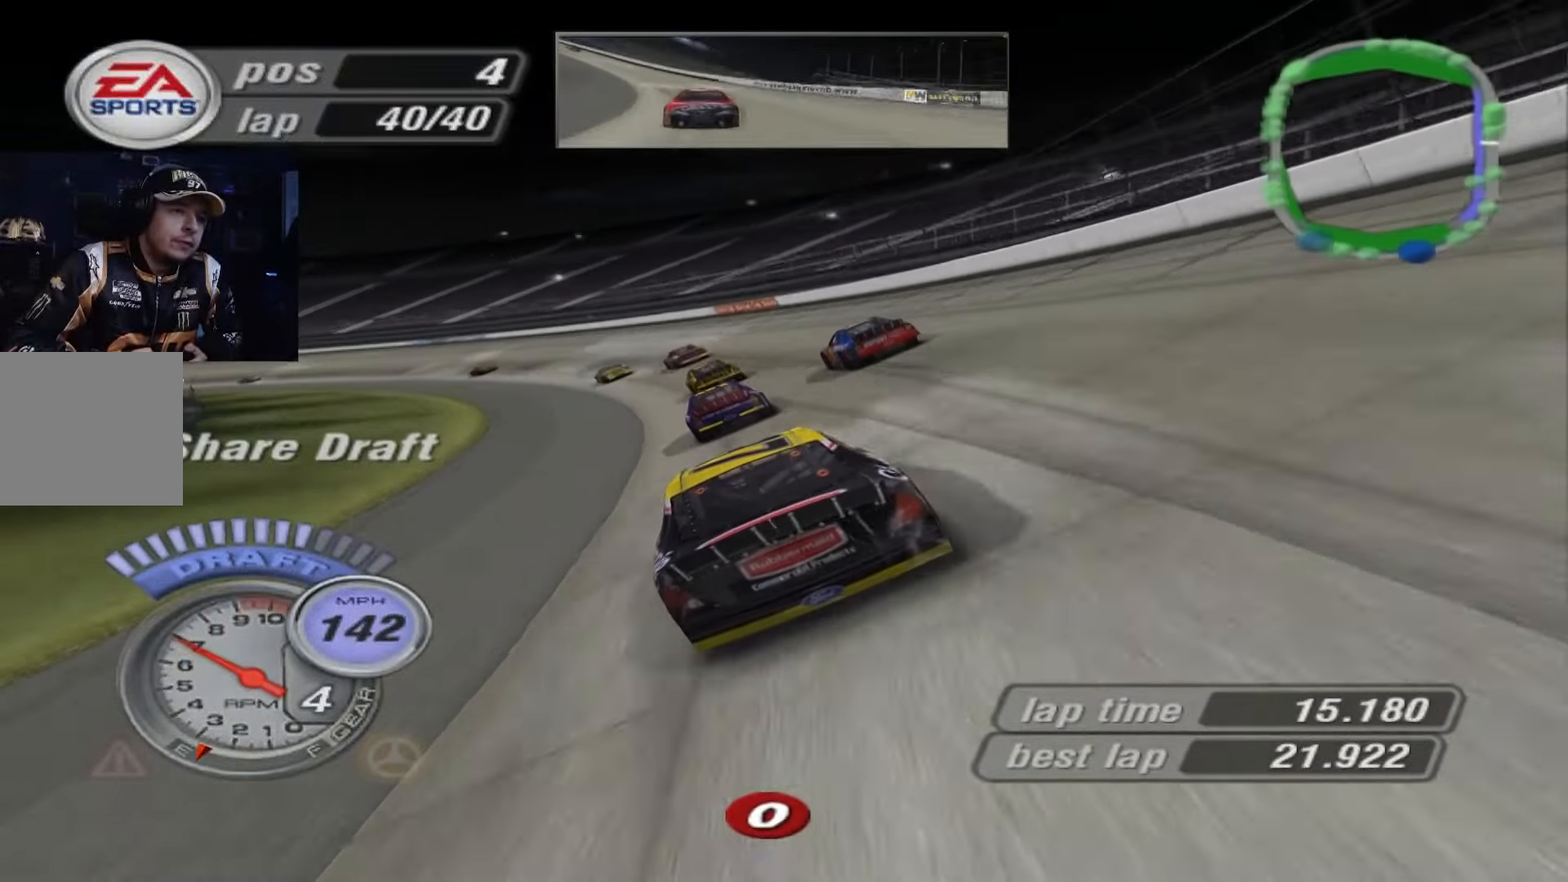
{"buttons": ["A"], "left_stick": "left", "events": [[467, "A", "down"]]}
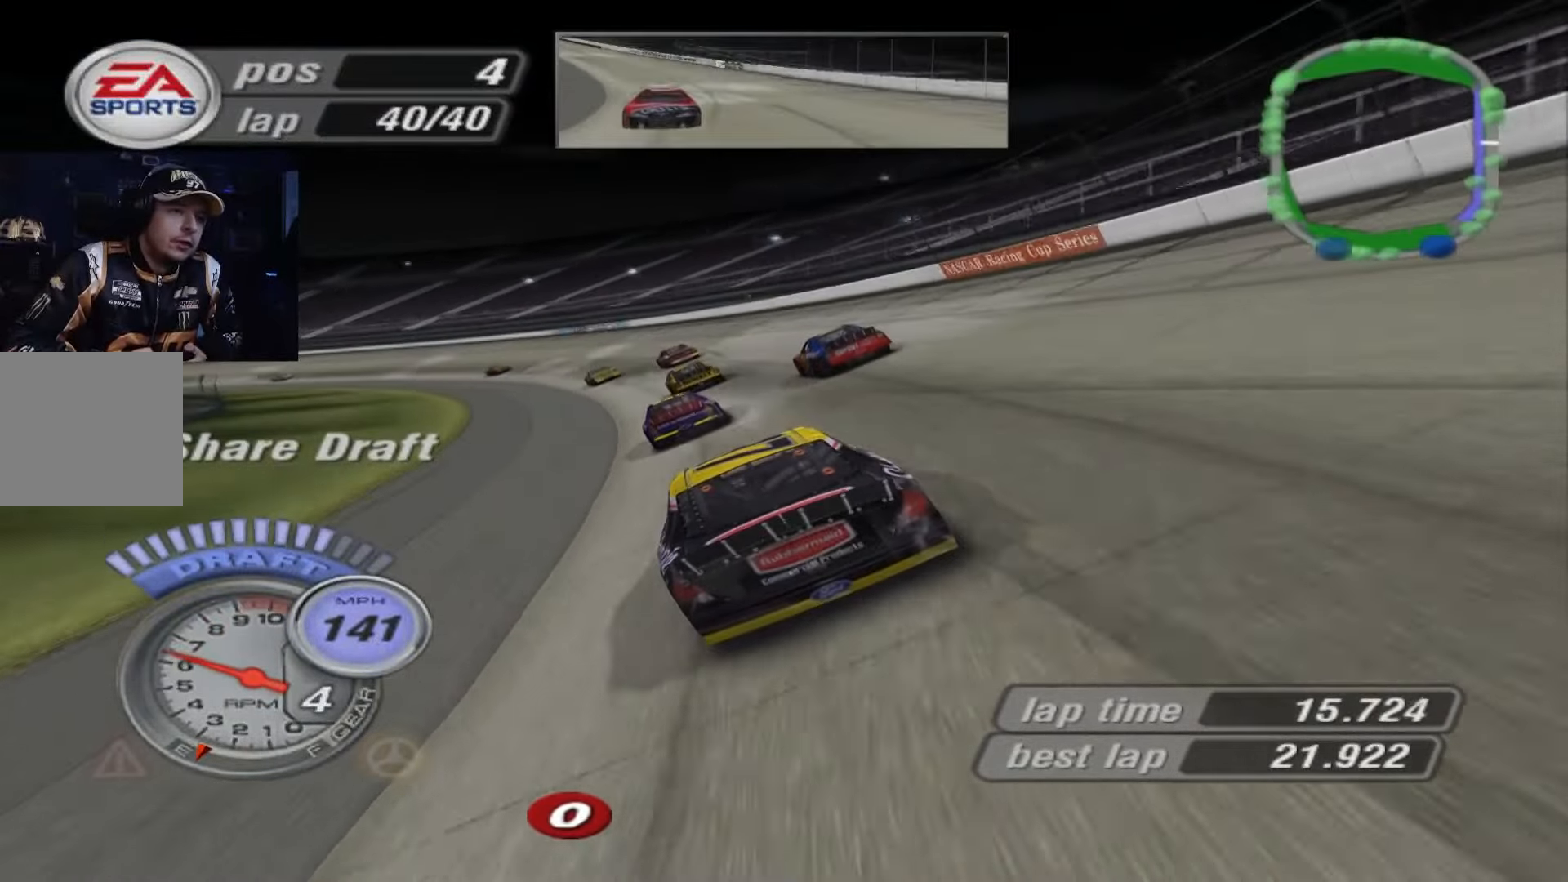
{"buttons": ["A"], "left_stick": "left", "events": [[200, "A", "up"], [333, "A", "down"]]}
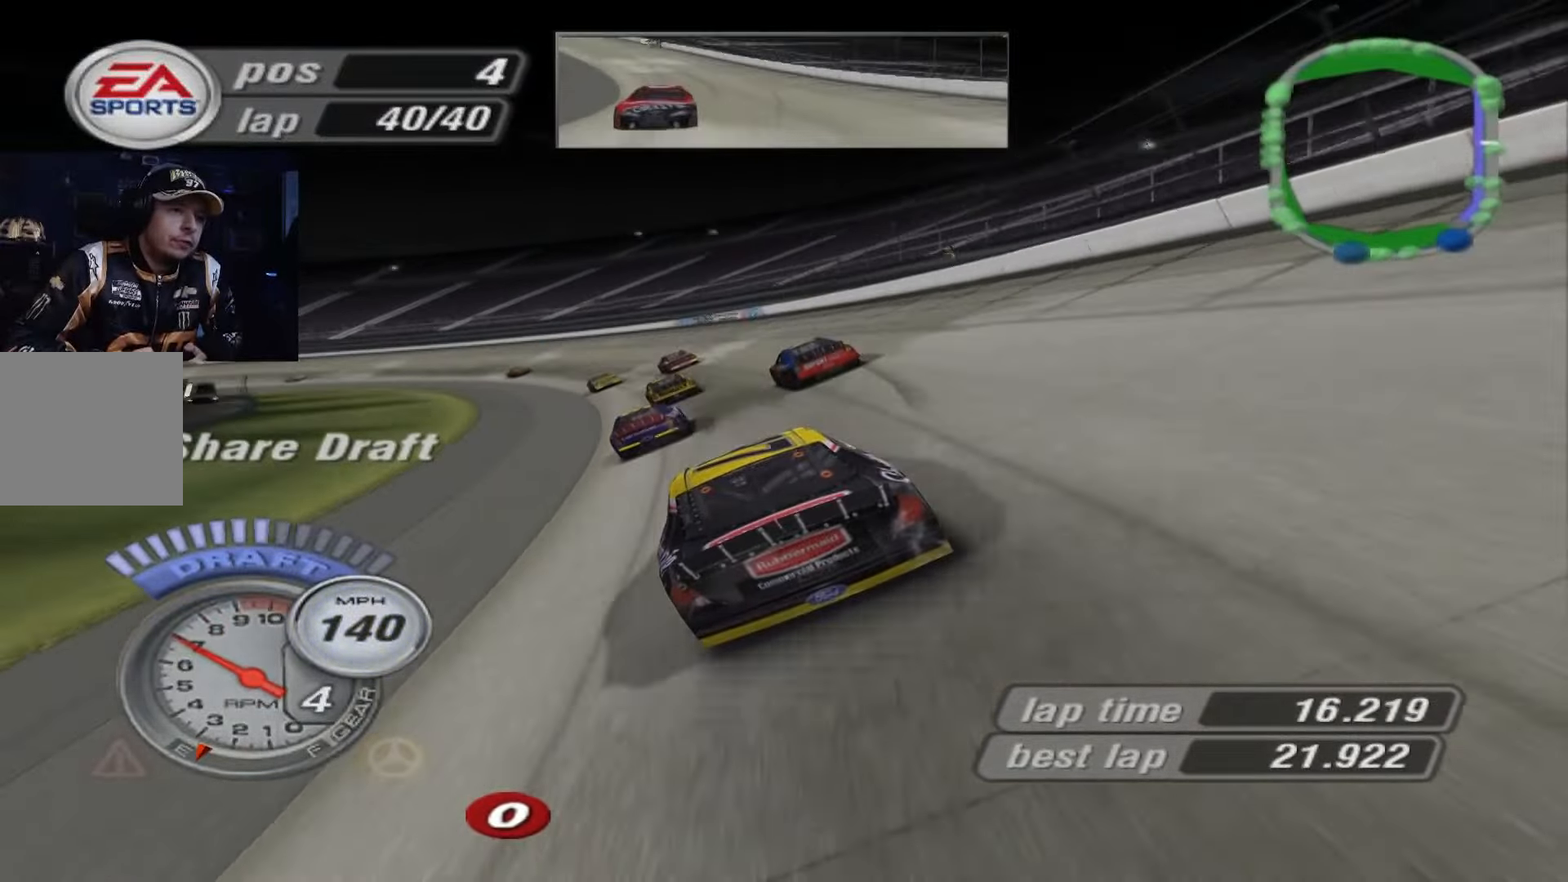
{"buttons": ["A"], "left_stick": "left", "events": []}
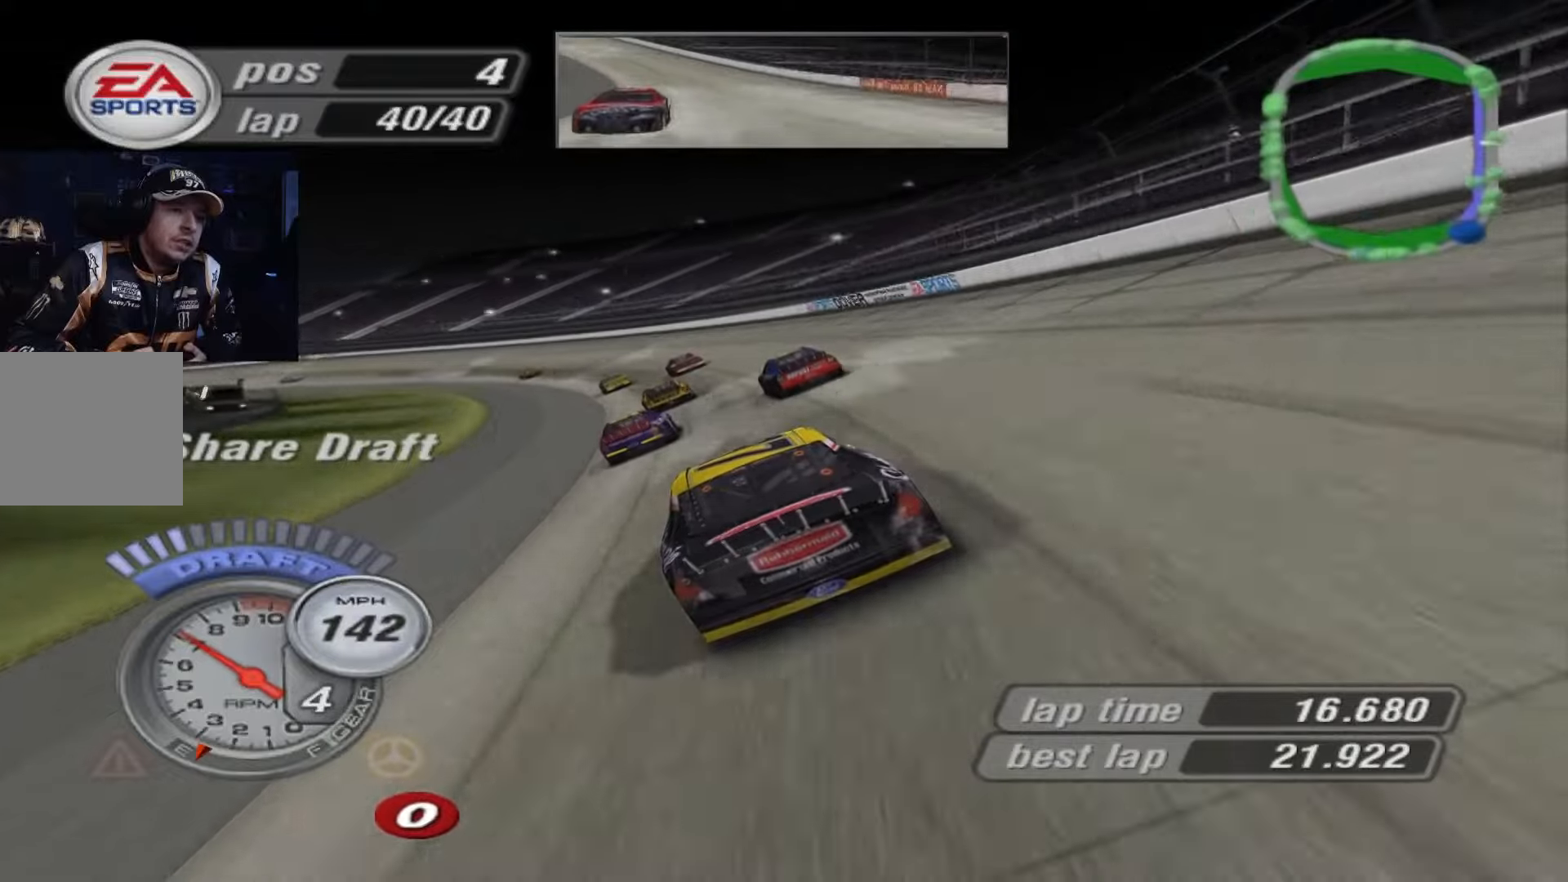
{"buttons": ["A"], "left_stick": "left", "events": []}
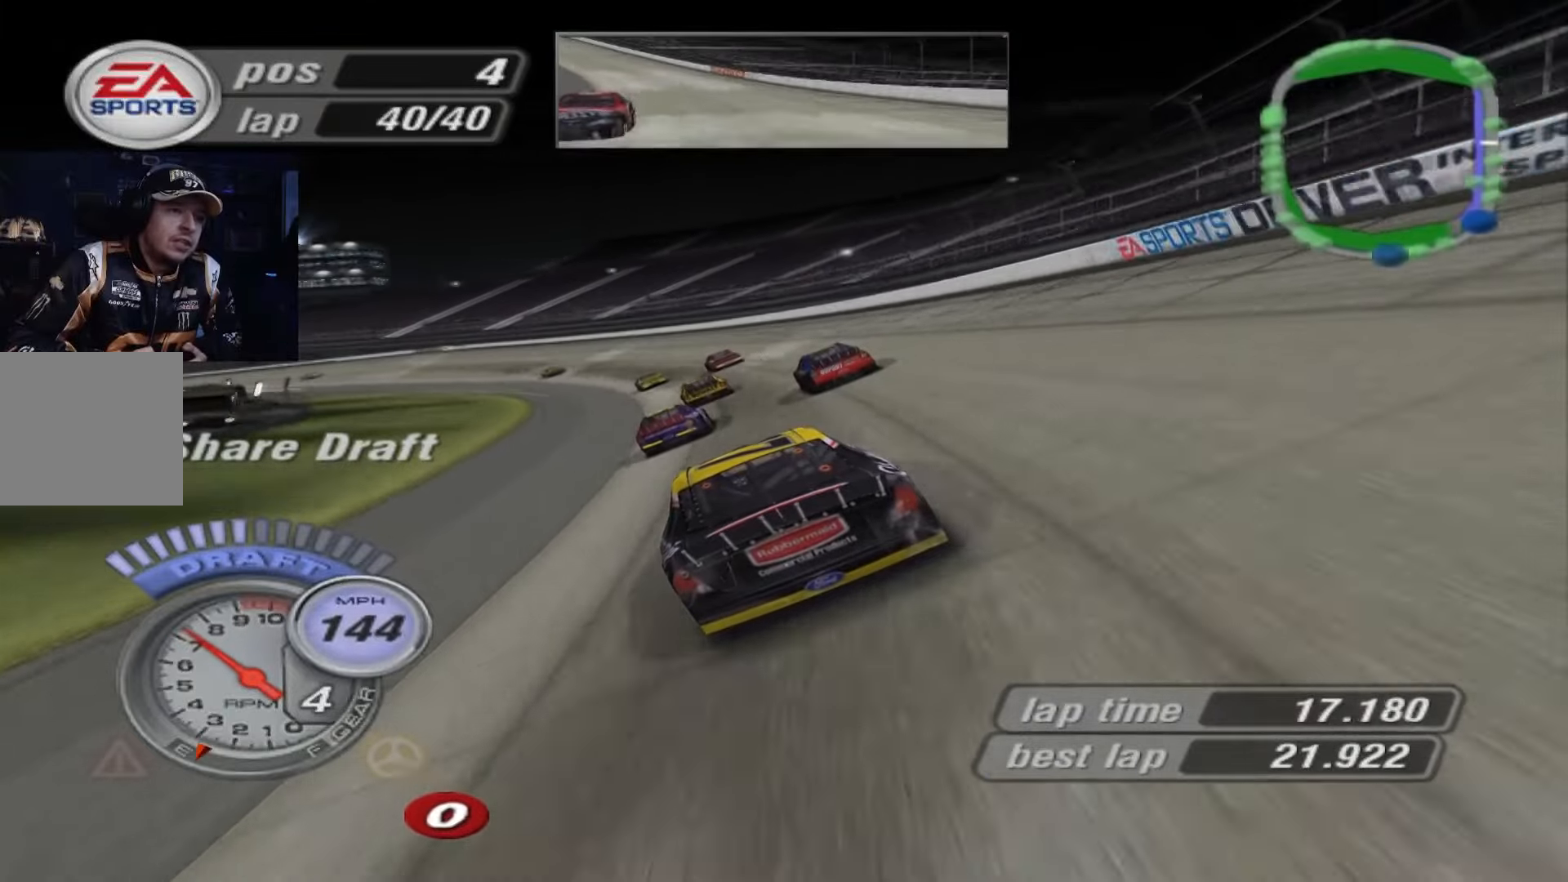
{"buttons": [], "left_stick": "left", "events": [[67, "left_stick", "up-left"], [334, "left_stick", "left"], [367, "A", "up"]]}
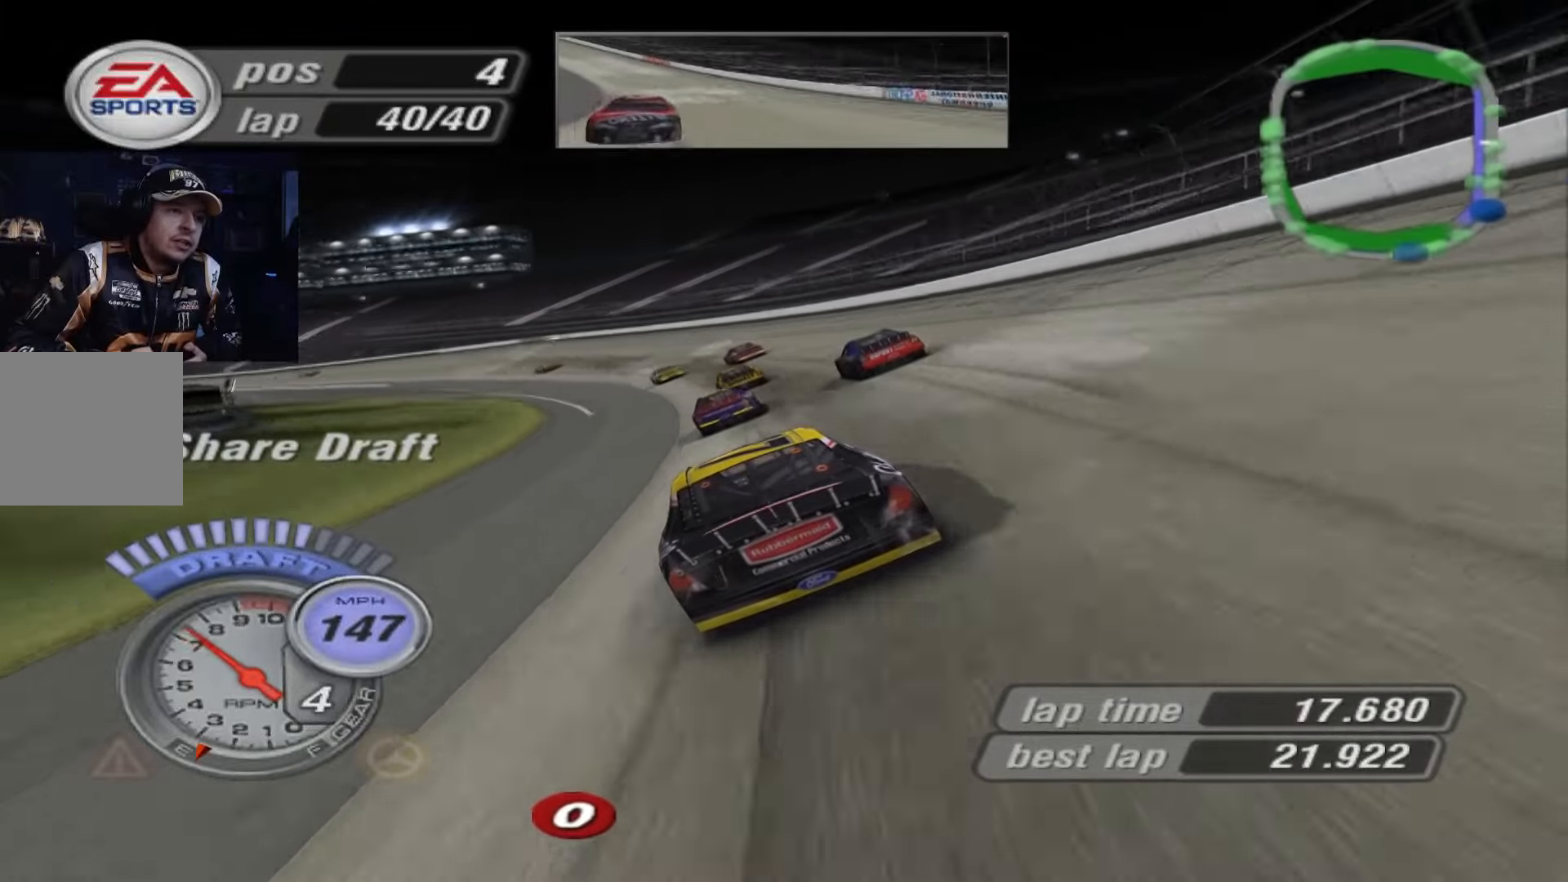
{"buttons": ["A"], "left_stick": "left", "events": [[167, "A", "down"]]}
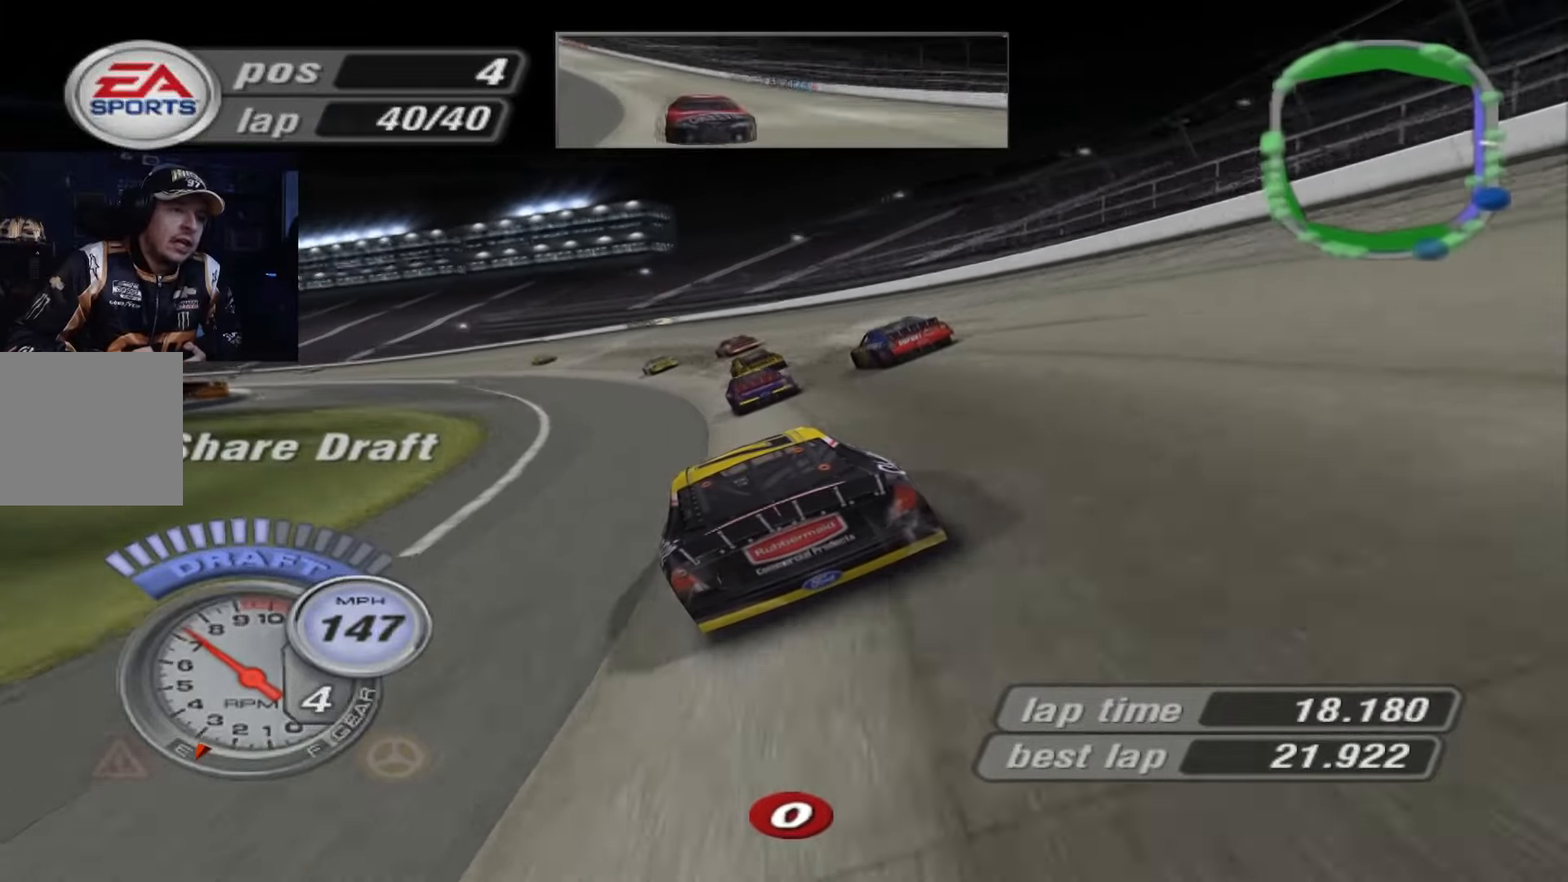
{"buttons": ["A"], "left_stick": "left", "events": [[134, "A", "up"], [367, "A", "down"]]}
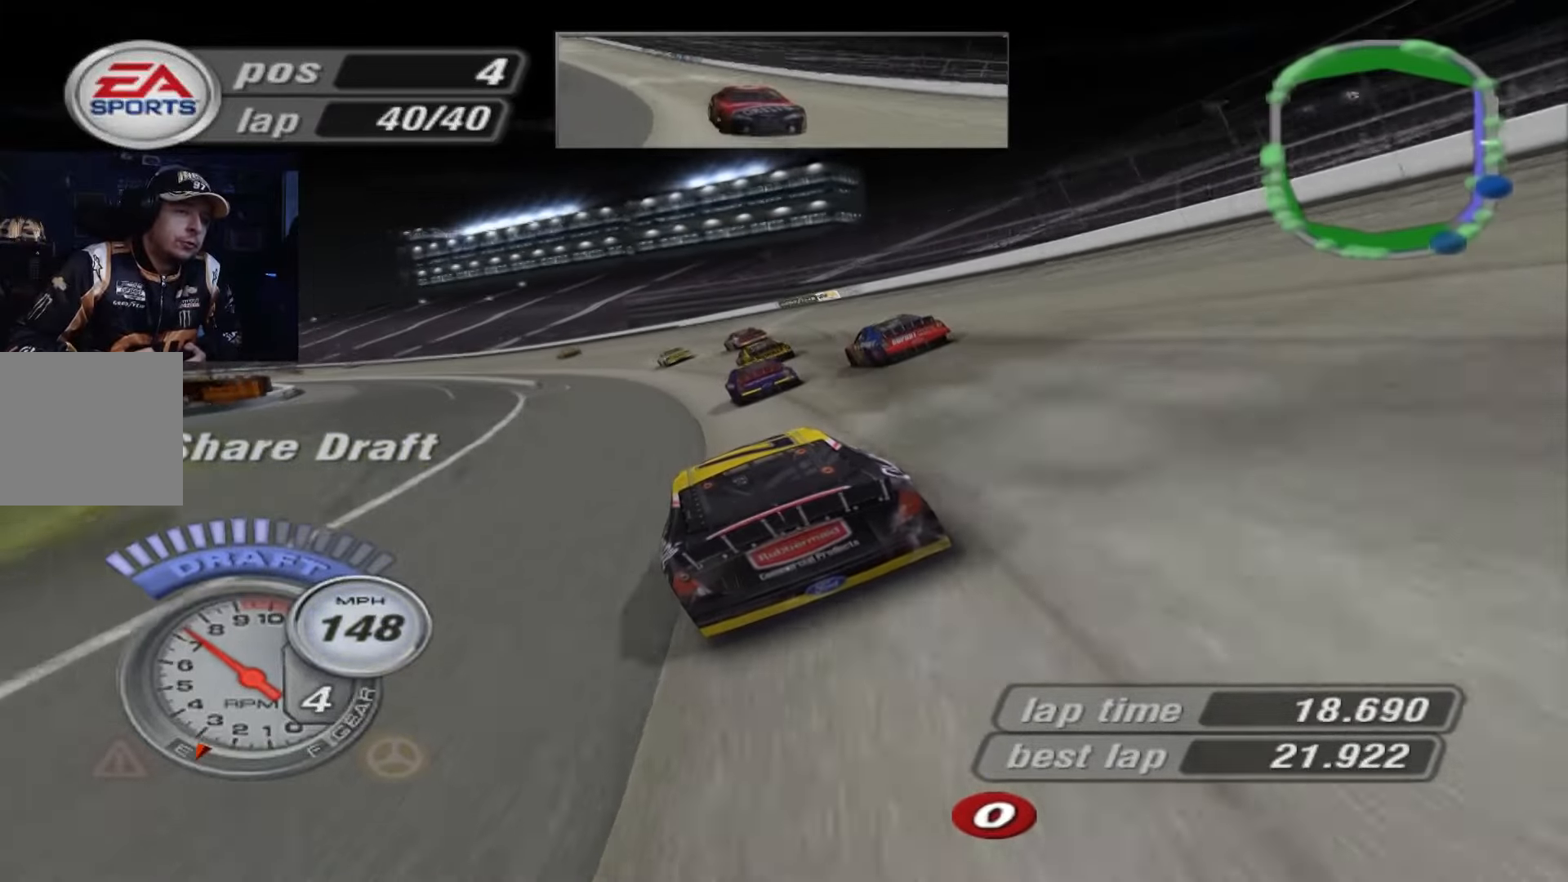
{"buttons": ["A"], "left_stick": "left", "events": []}
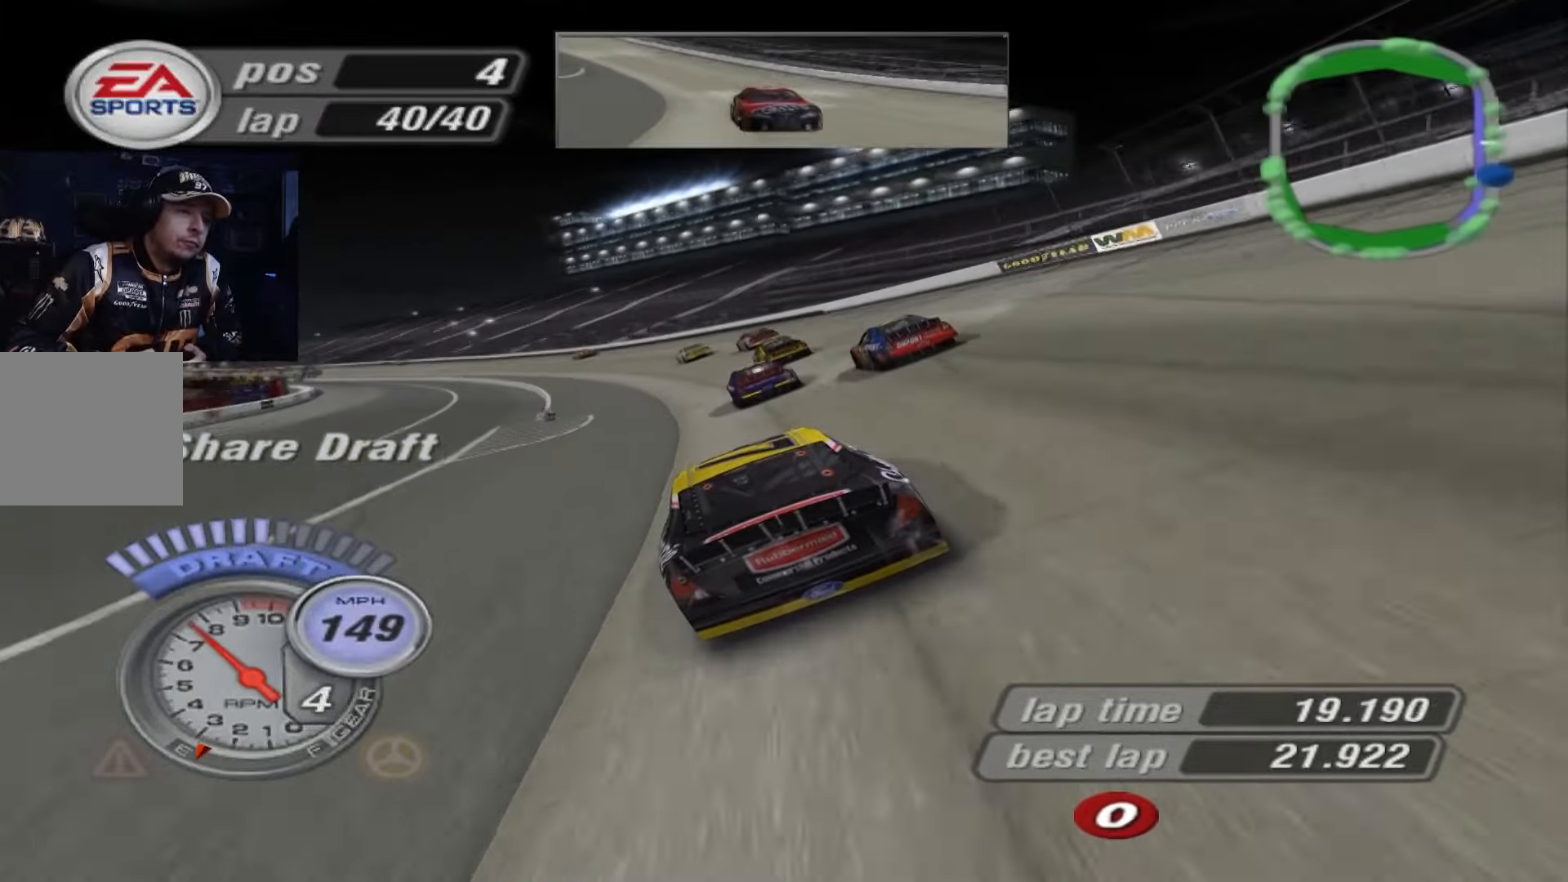
{"buttons": ["A"], "left_stick": "left", "events": []}
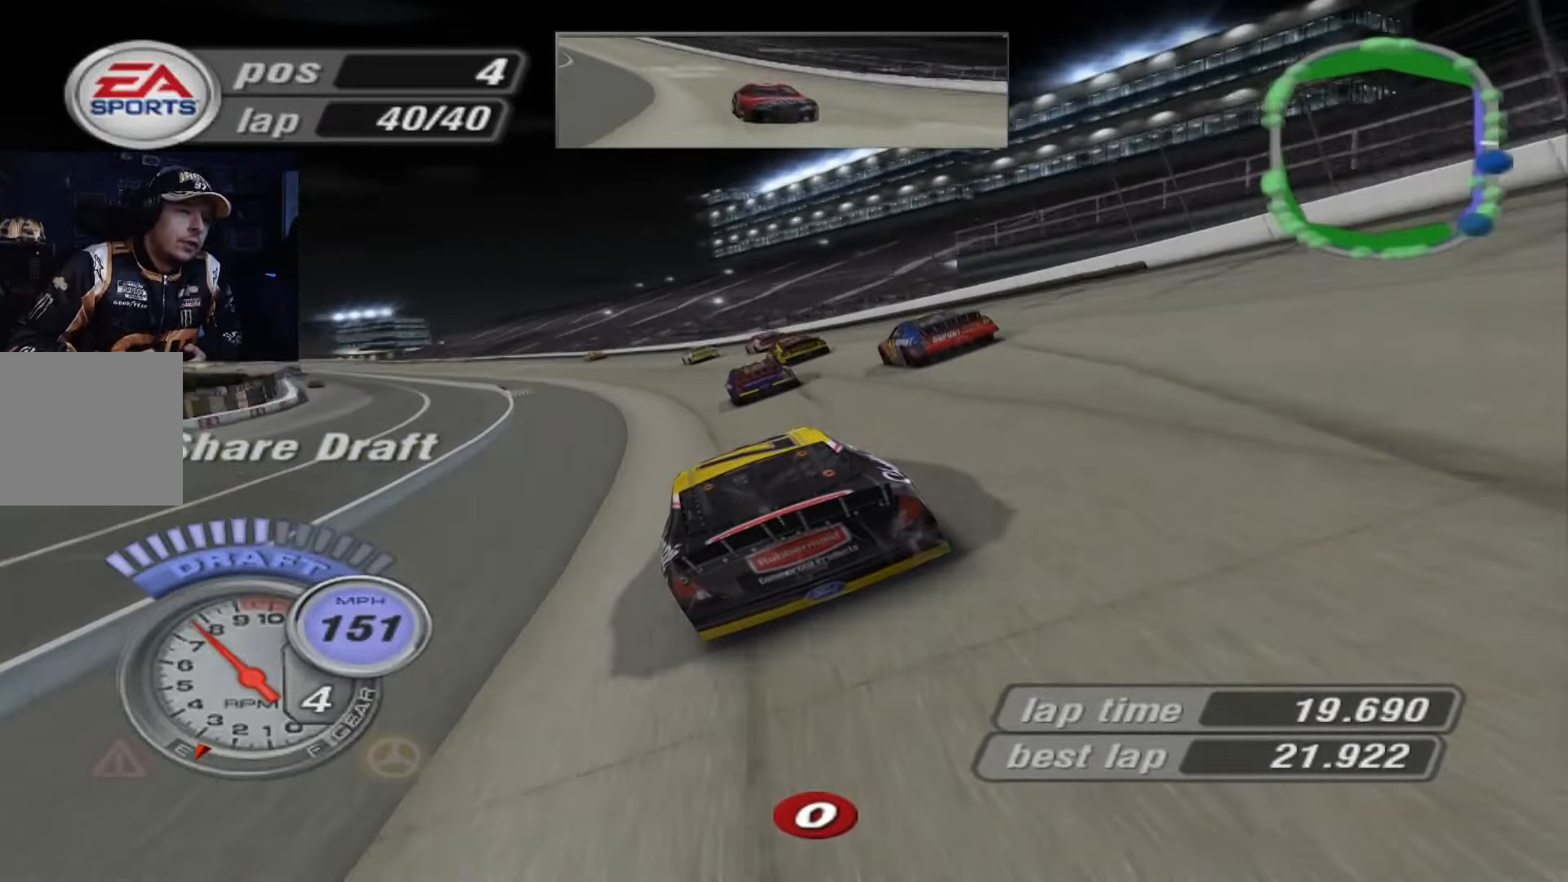
{"buttons": ["A"], "left_stick": "left", "events": []}
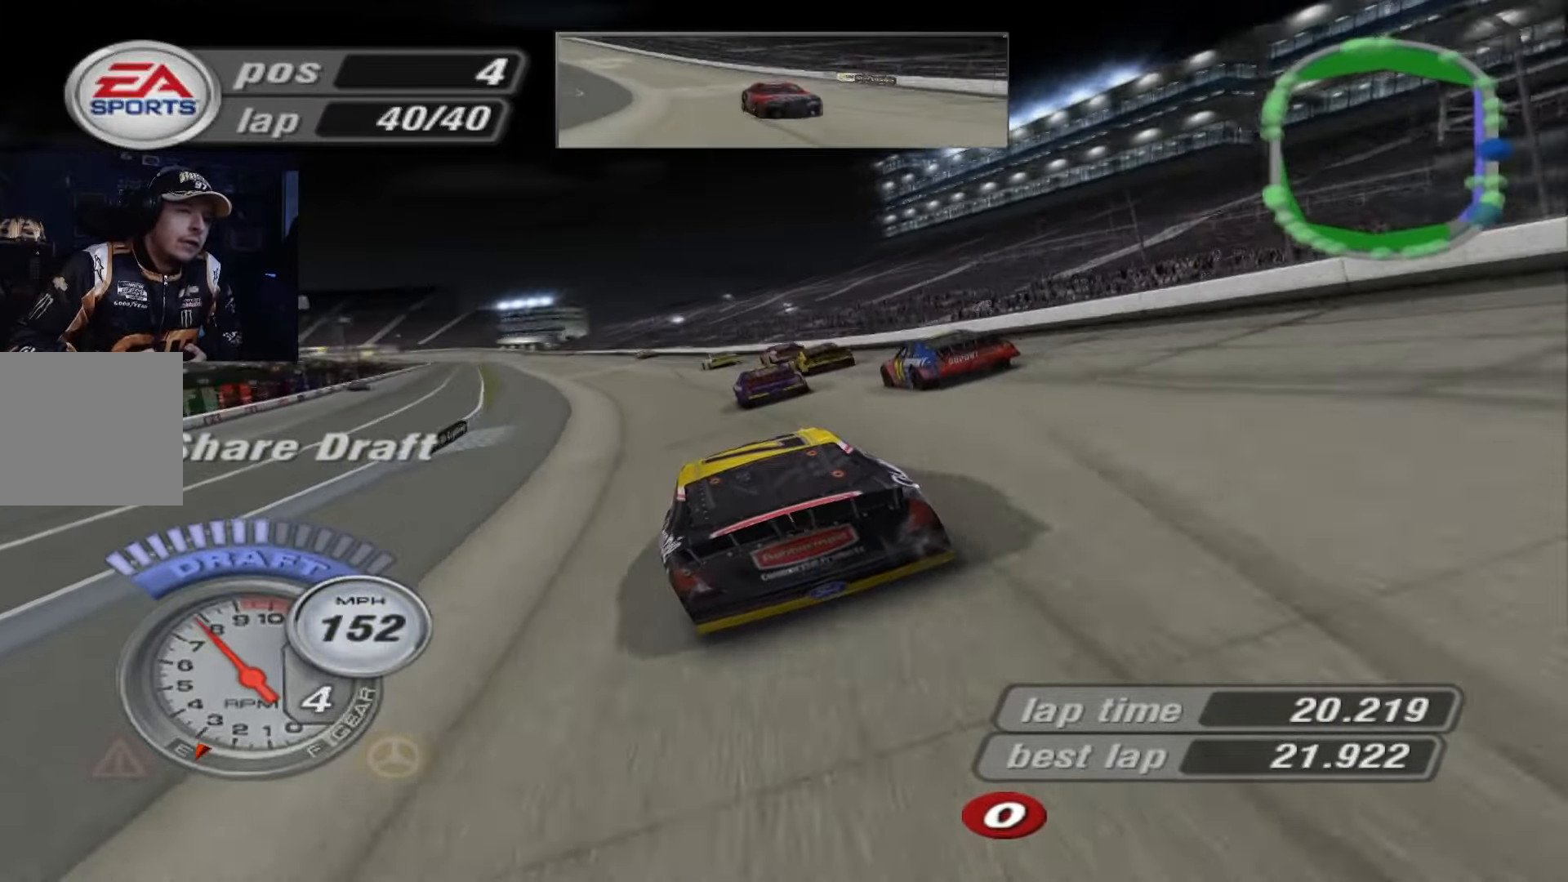
{"buttons": ["A"], "left_stick": "up-left", "events": [[468, "left_stick", "up-left"]]}
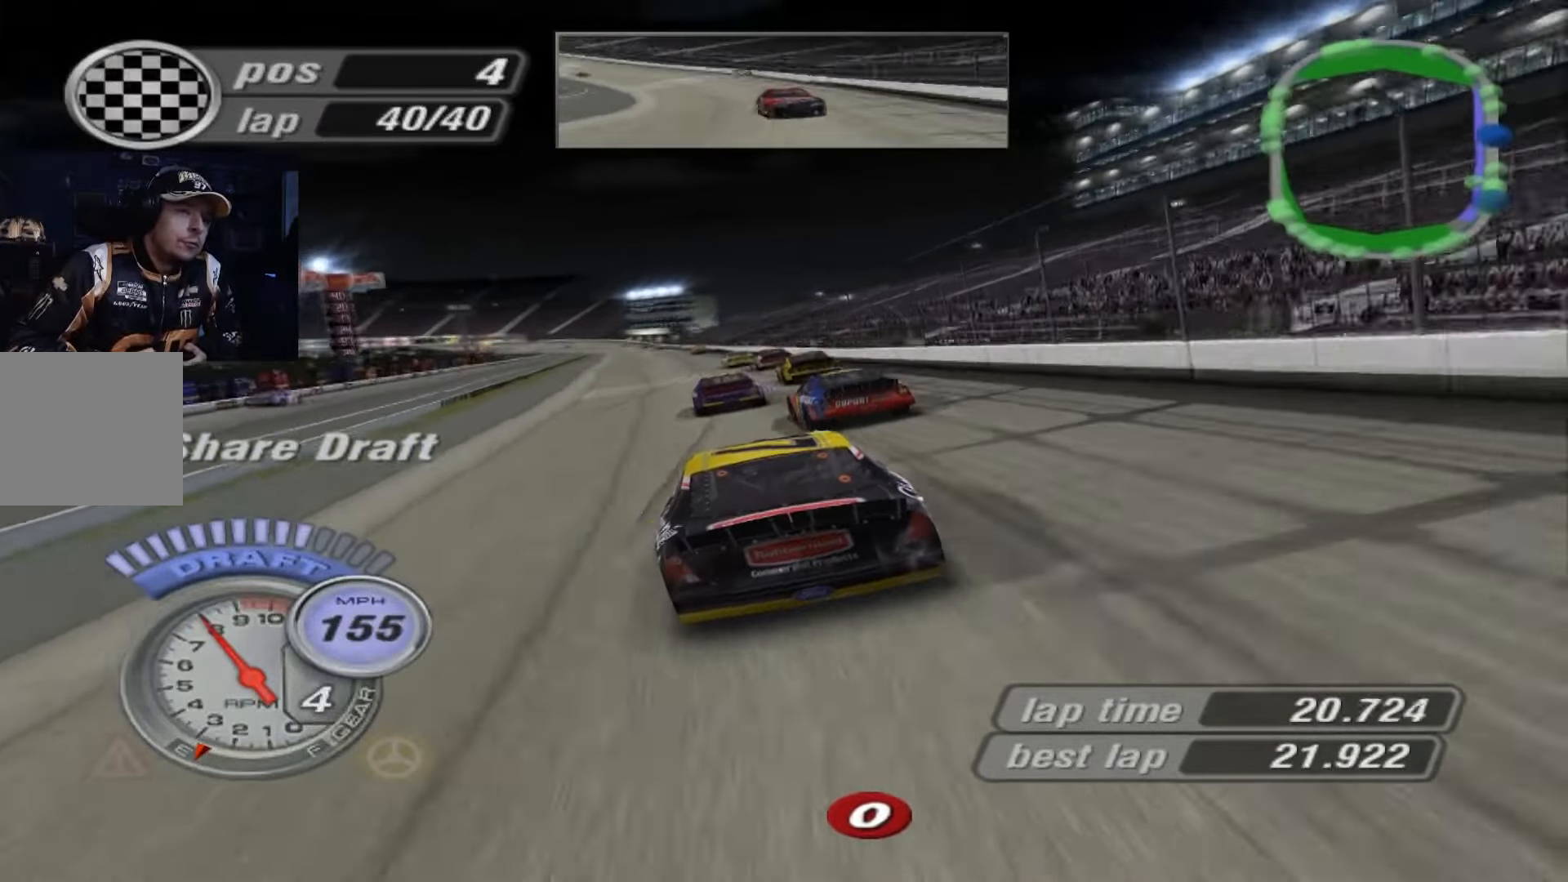
{"buttons": ["A"], "left_stick": "up-left", "events": [[367, "left_stick", "left"], [467, "left_stick", "up-left"]]}
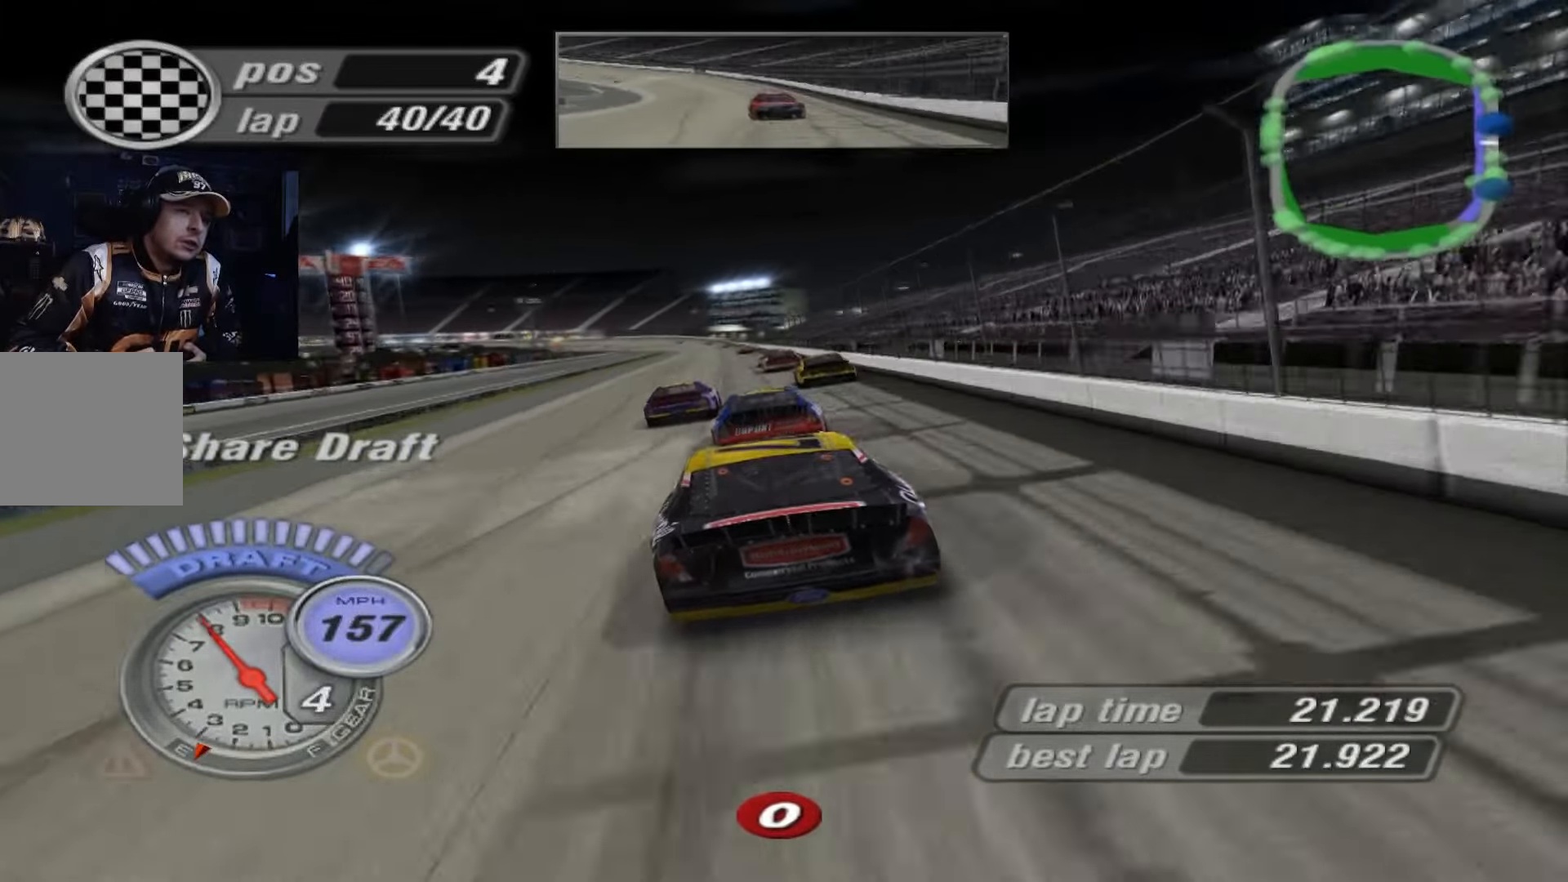
{"buttons": ["A"], "left_stick": "center", "events": [[167, "left_stick", "left"], [267, "left_stick", "center"]]}
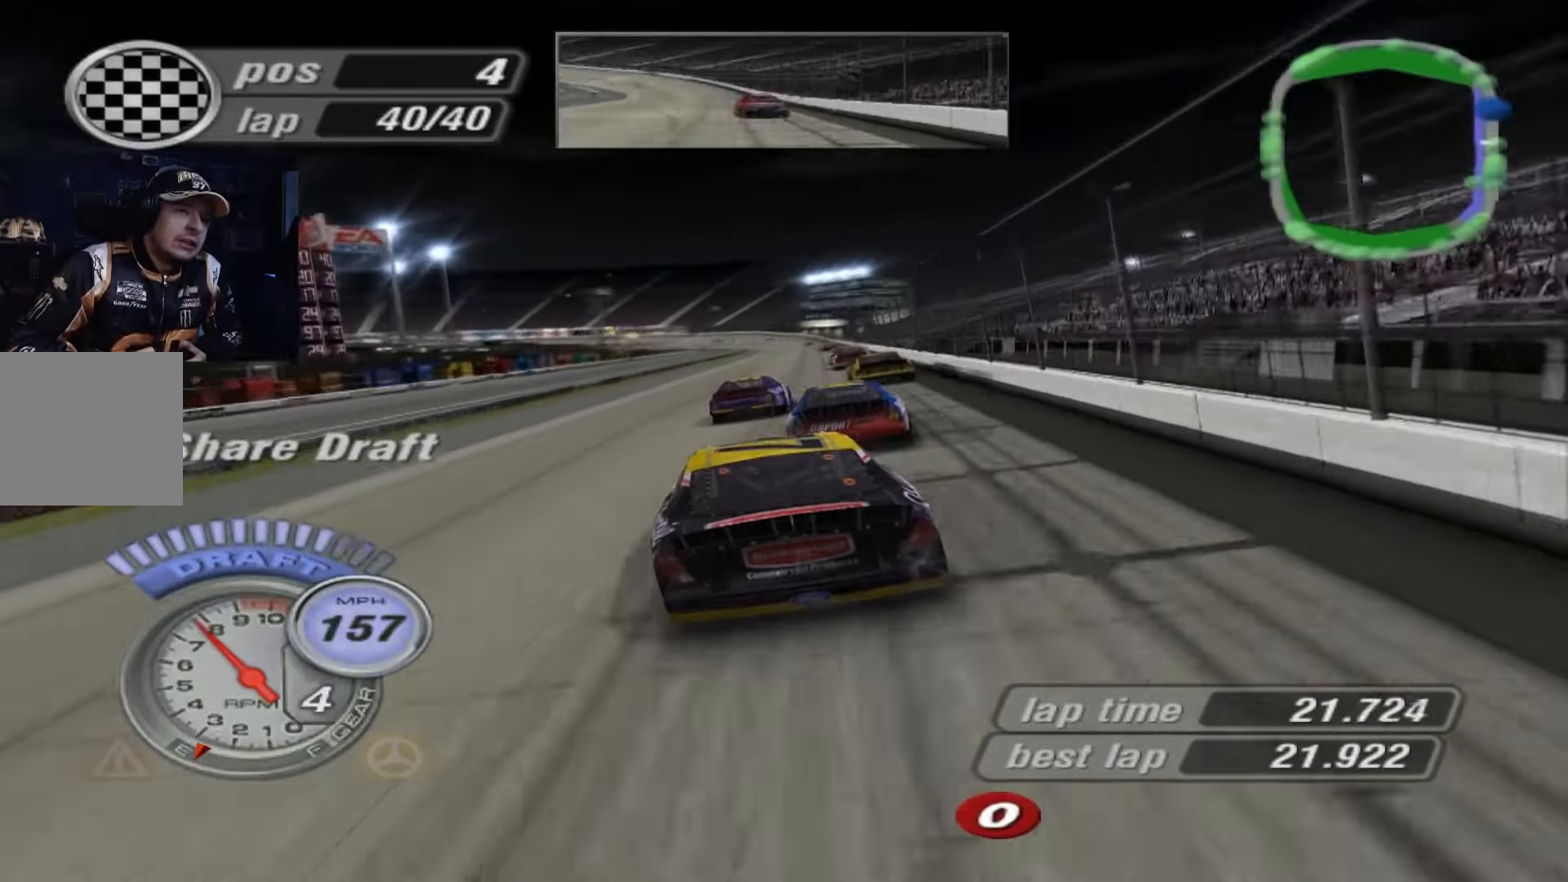
{"buttons": ["A"], "left_stick": "center", "events": [[99, "left_stick", "right"], [233, "left_stick", "center"]]}
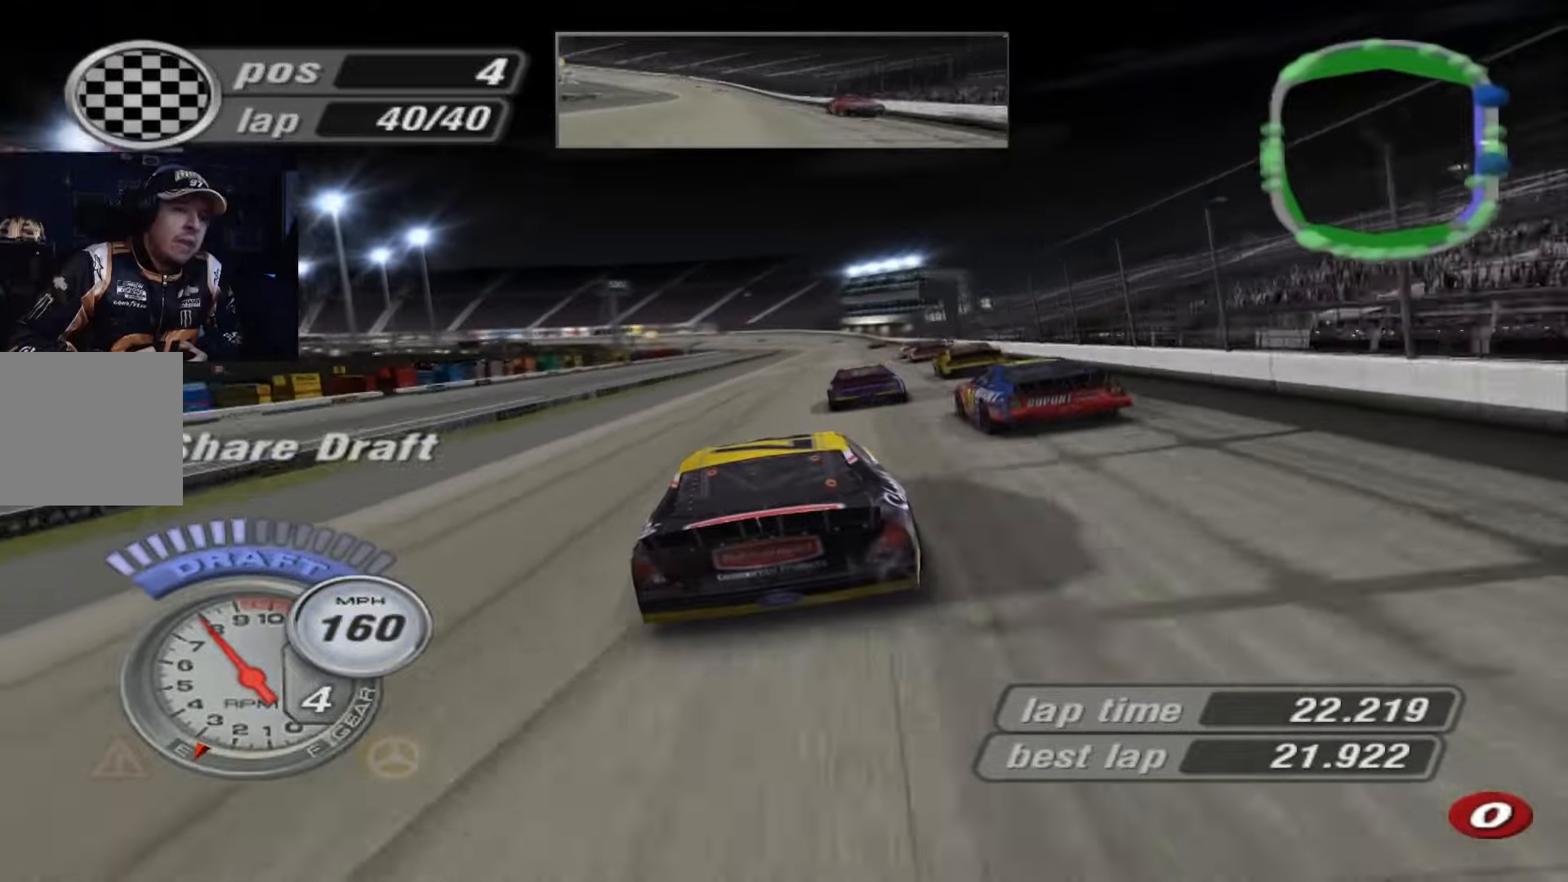
{"buttons": ["A"], "left_stick": "center", "events": [[200, "left_stick", "up-left"], [333, "left_stick", "center"]]}
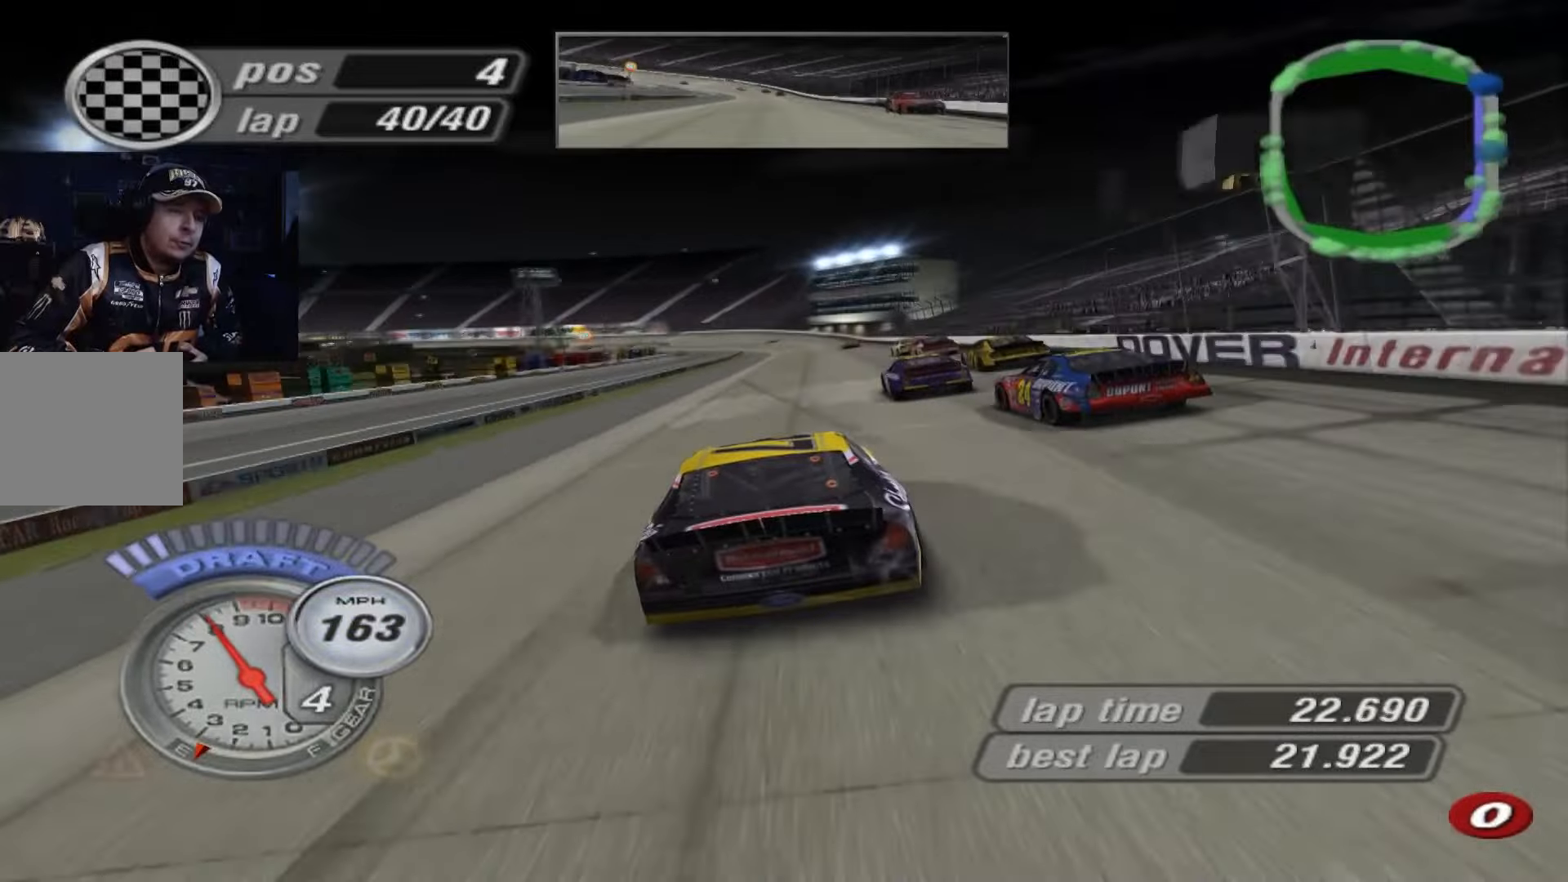
{"buttons": [], "left_stick": "center", "events": [[401, "A", "up"]]}